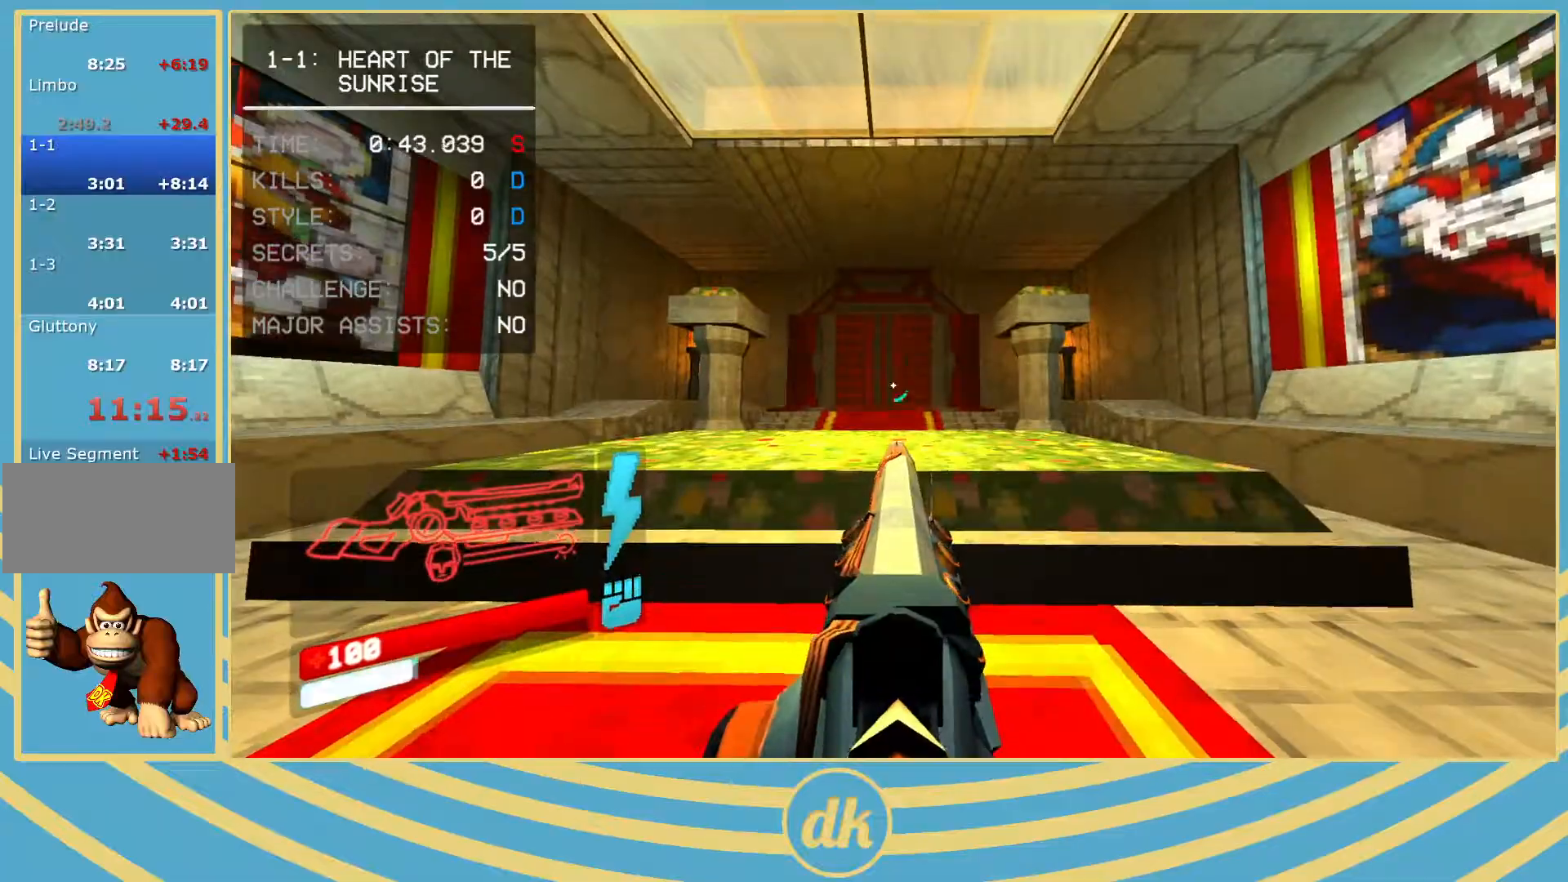
Gameplay with keyboard; each line is a JSON object with the keys held at the frame after it. "events" lists presses ("down") and releases ("up") of ".", "/", "0", "1", "2", "3", "4", "5", "6", "7", "8", "9", "a", "alt_l", "alt_r", "b", "backslash", "backspace", "c", "caps_lock", "comma", "ctrl_l", "ctrl_r", "d", "e", "equals", "escape", "f", "f1", "f10", "f11", "f12", "f2", "f3", "f4", "f5", "f6", "f7", "f8", "f9", "g", "h", "i", "j", "k", "l", "lbracket", "m", "minus", "n", "o", "p", "q", "quote", "r", "rbracket", "return", "s", "semicolon", "shift_l", "shift_r", "space", "super_l", "super_r", "t", "tab", "tilde", "u", "v", "w", "x", "y" and "z" between this image and that frame as [ms after this image, input, new state], when the widget could be followed in between. No other keys are recorded. Mouse input is not recorded.
{"keys": [], "events": [[50, "1", "down"], [83, "1", "up"], [200, "1", "down"], [217, "1", "up"]]}
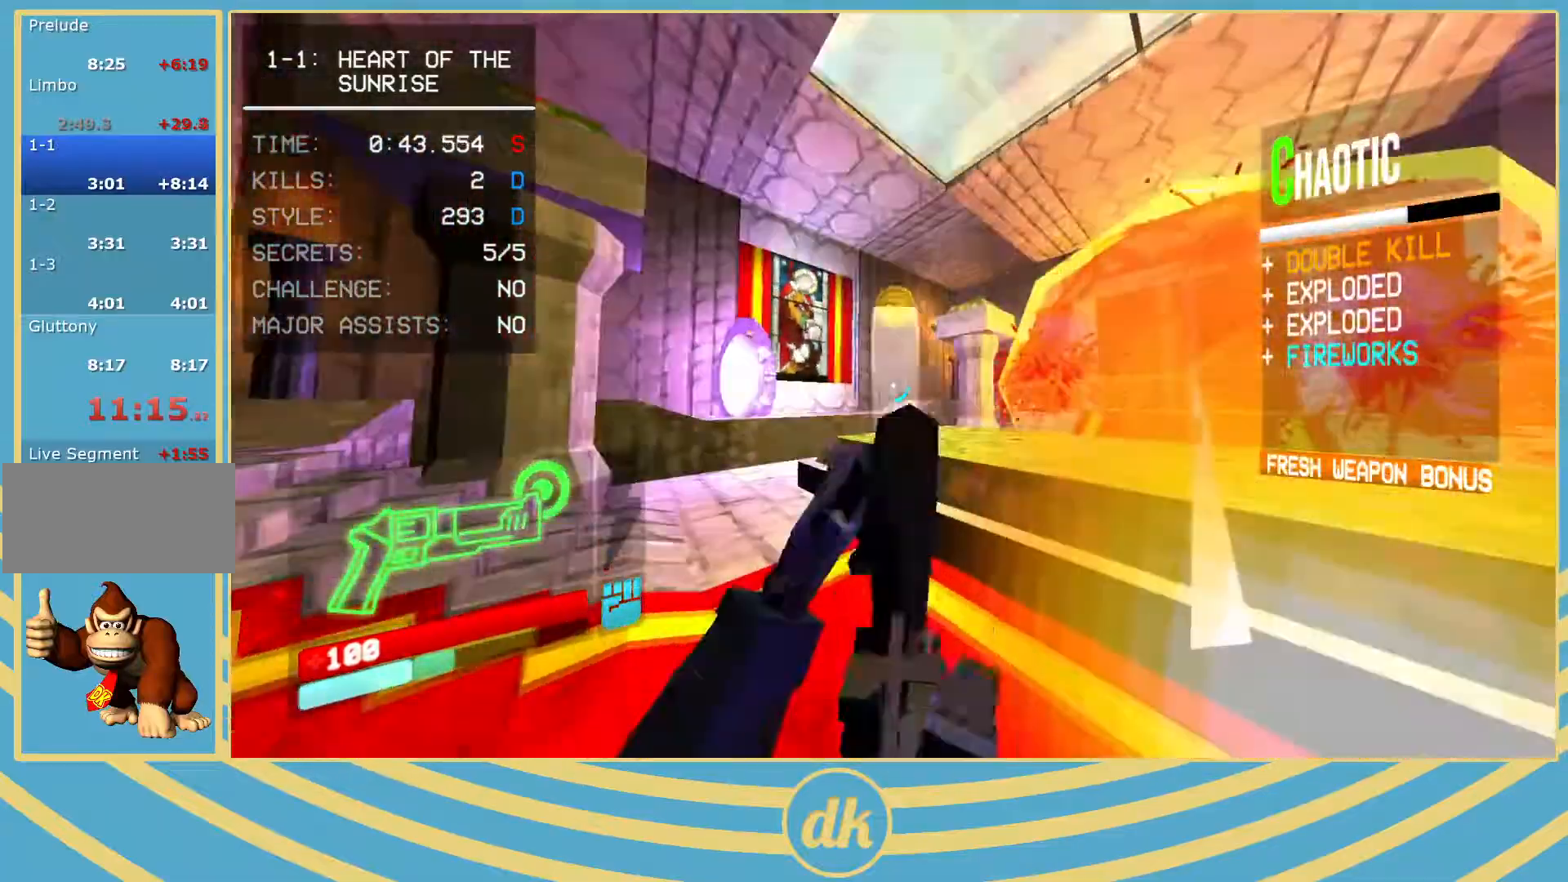
{"keys": [], "events": []}
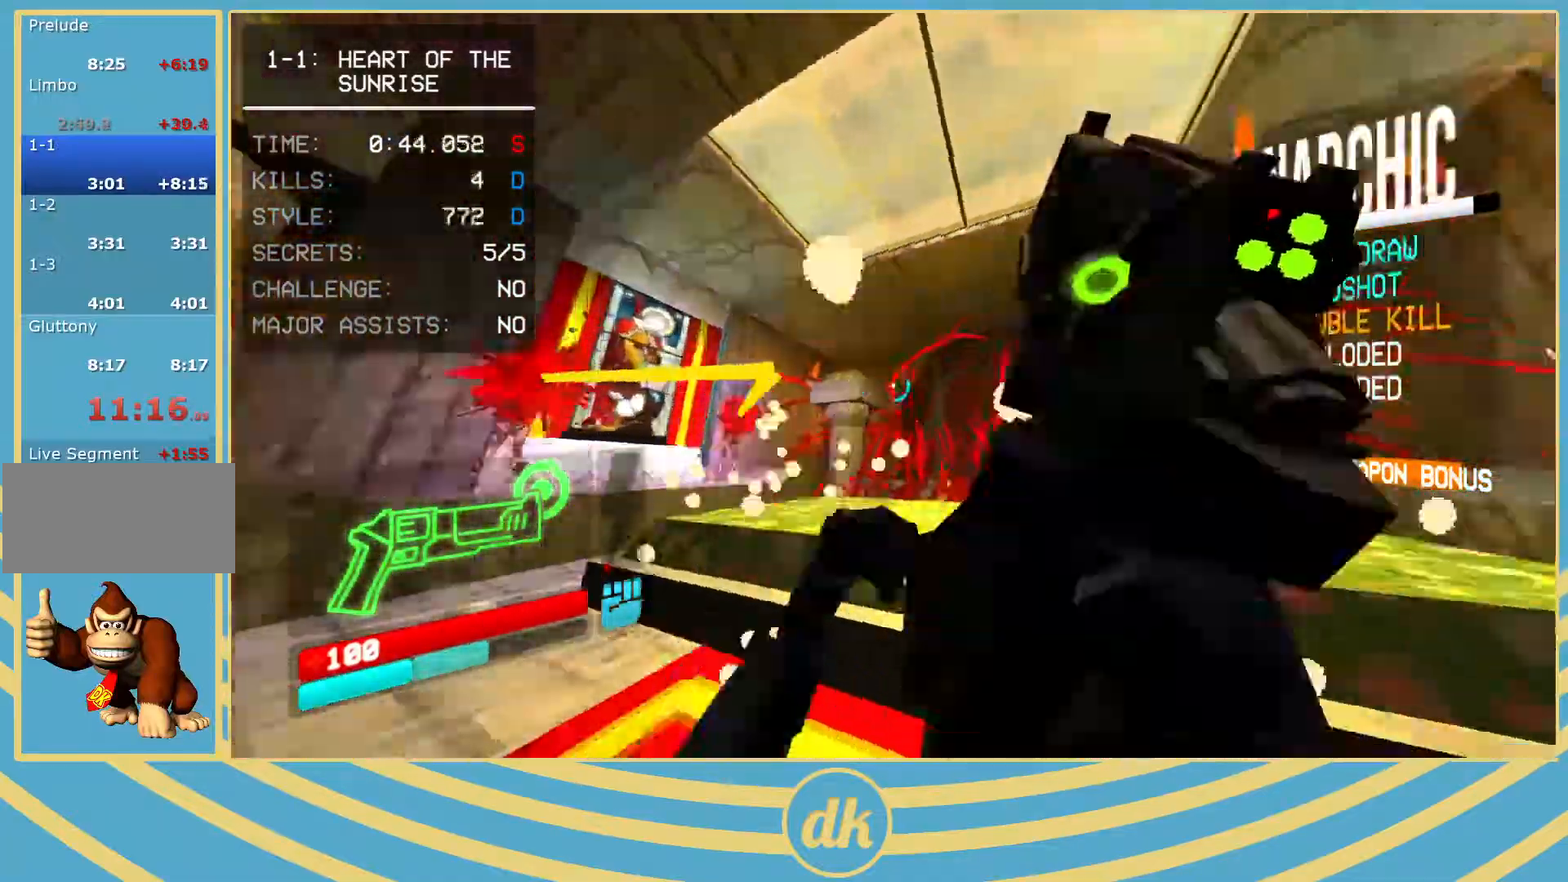
{"keys": [], "events": []}
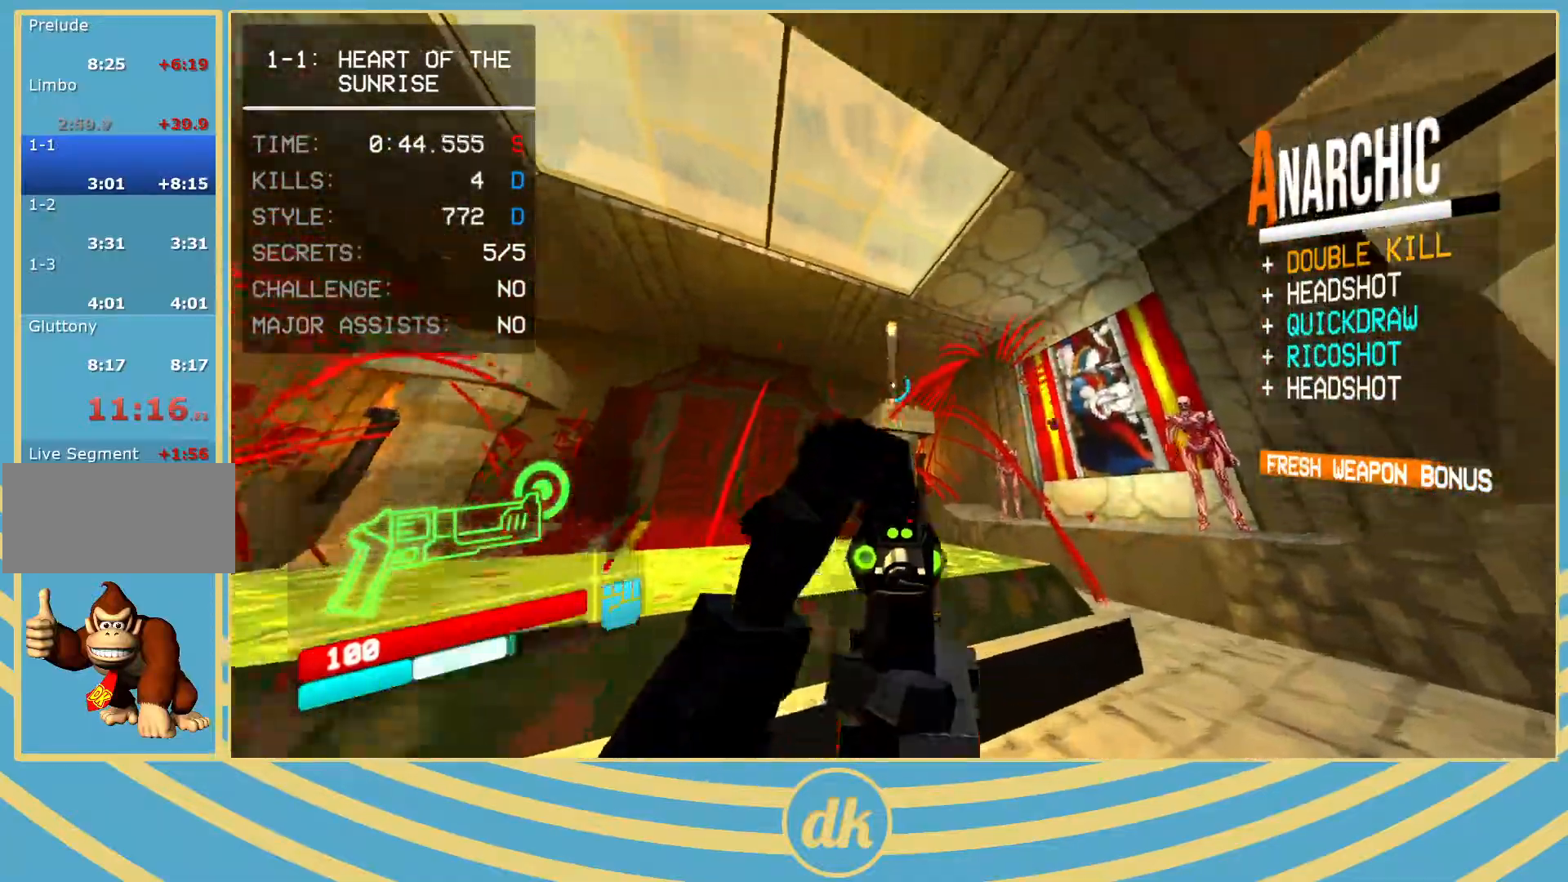
{"keys": ["s"], "events": [[217, "d", "down"], [267, "s", "down"], [450, "d", "up"]]}
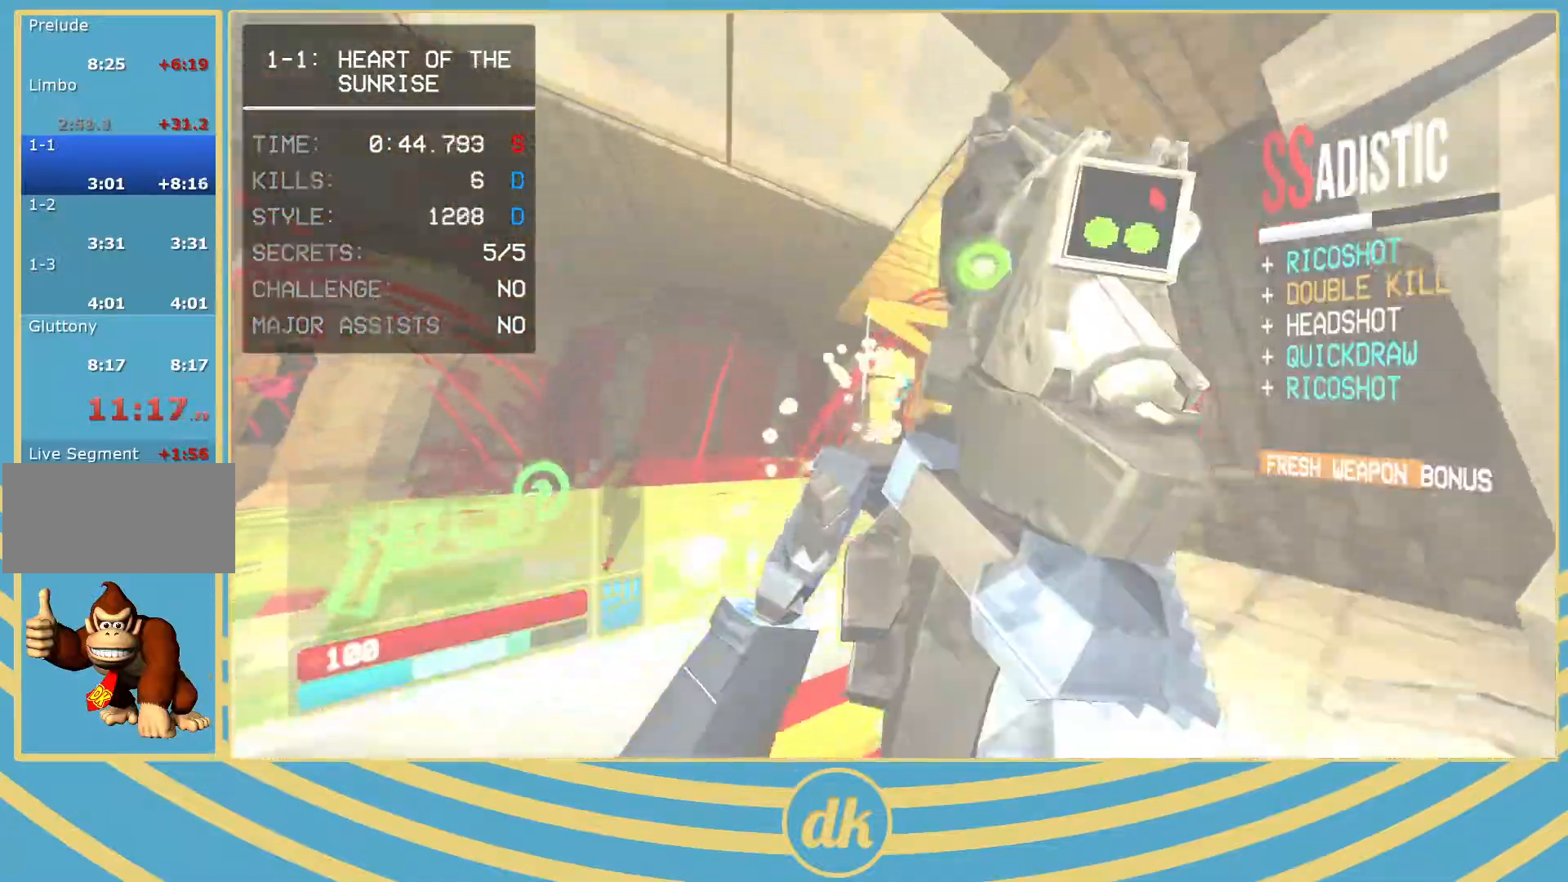
{"keys": [], "events": [[383, "s", "up"]]}
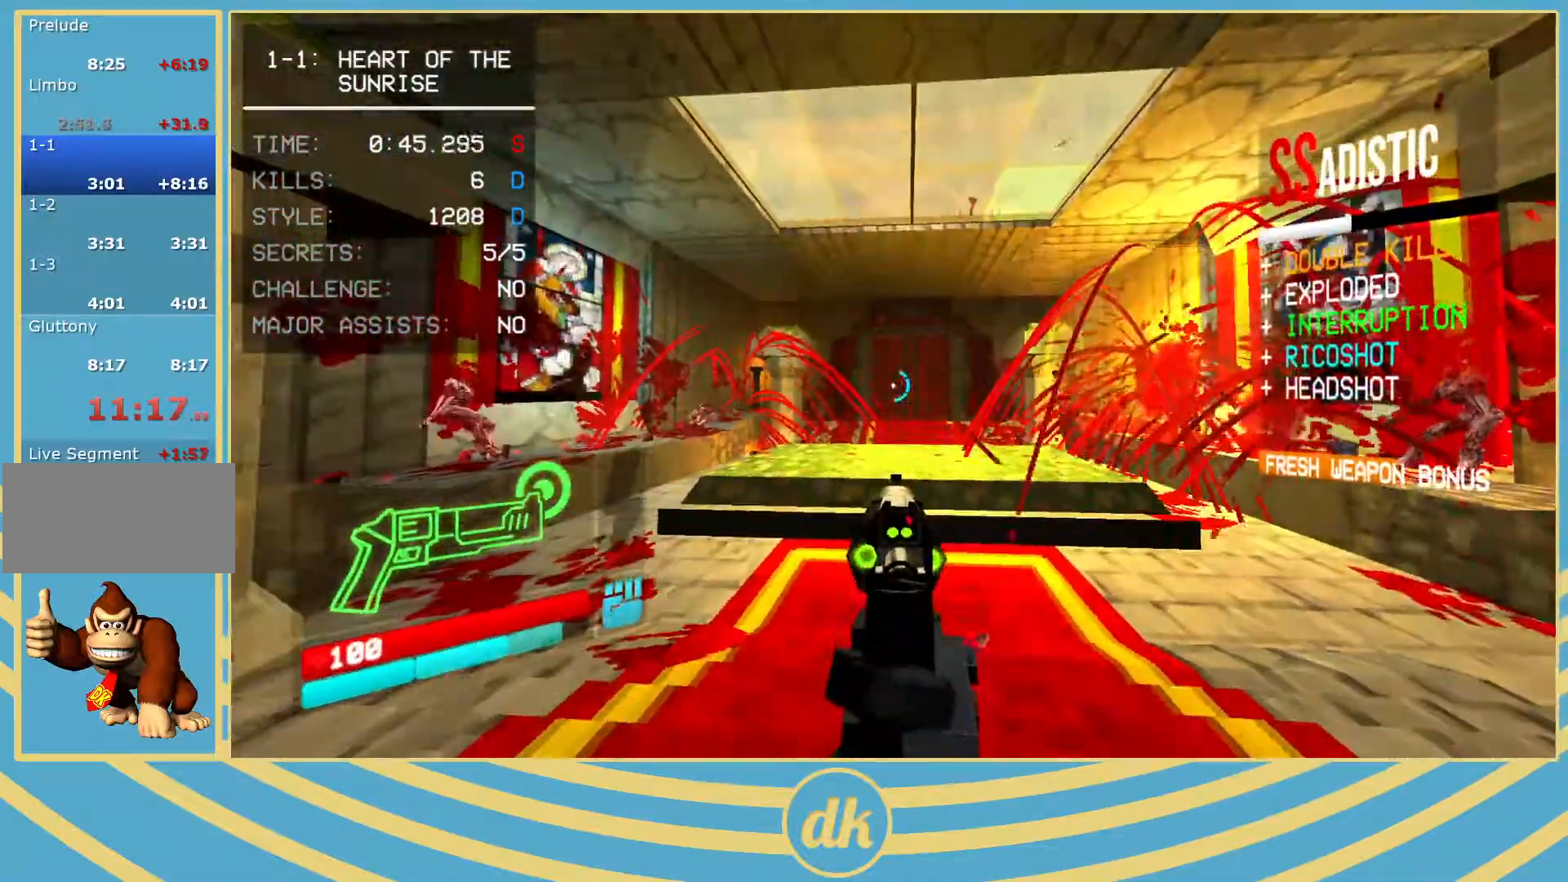
{"keys": [], "events": []}
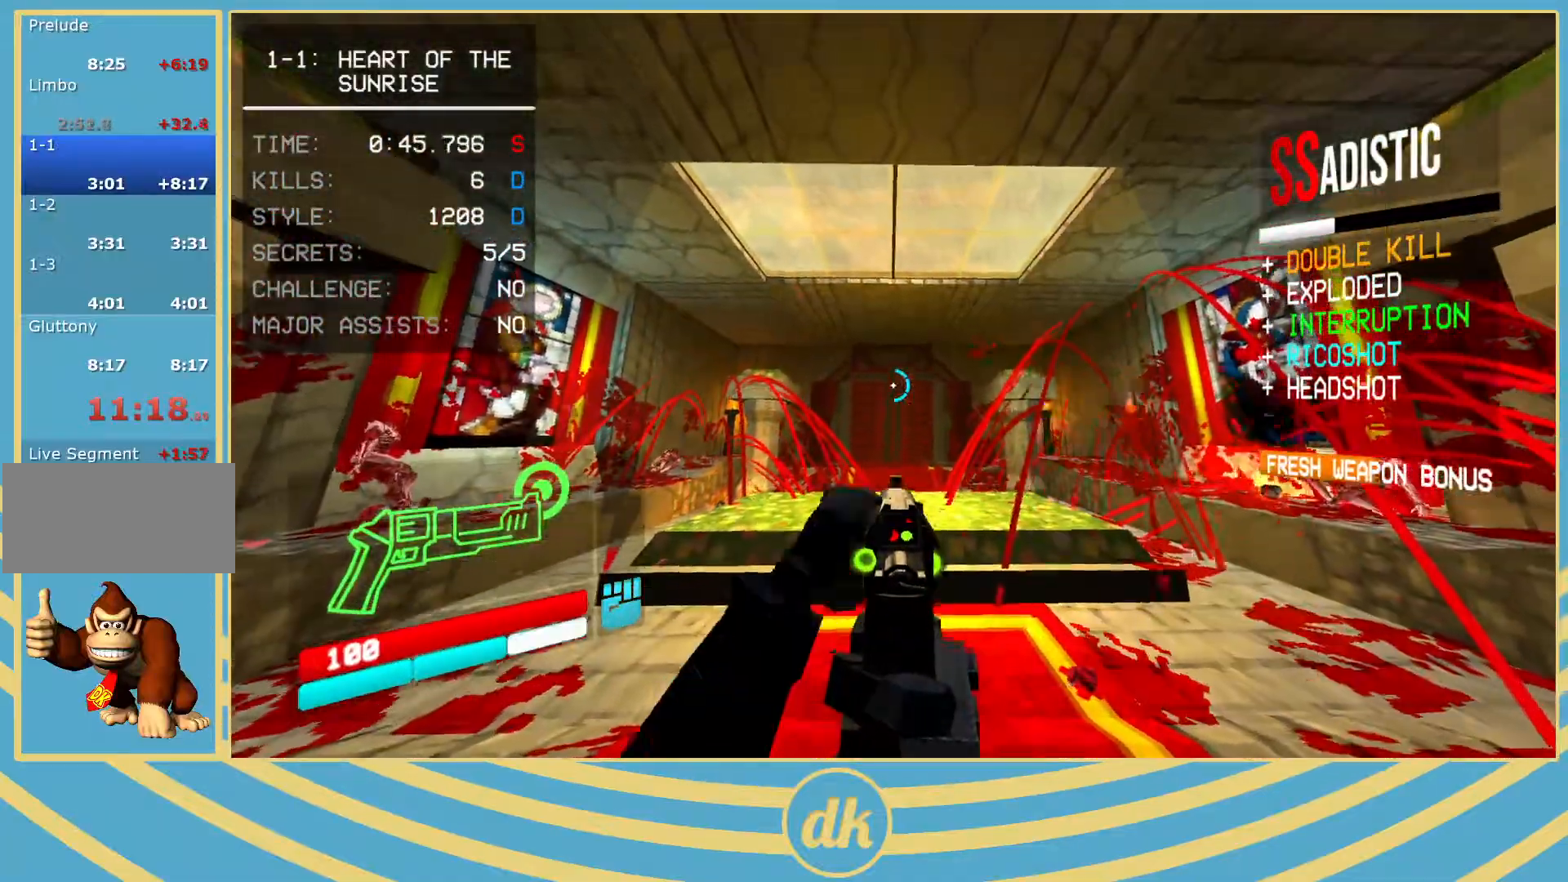
{"keys": ["s"], "events": [[433, "s", "down"]]}
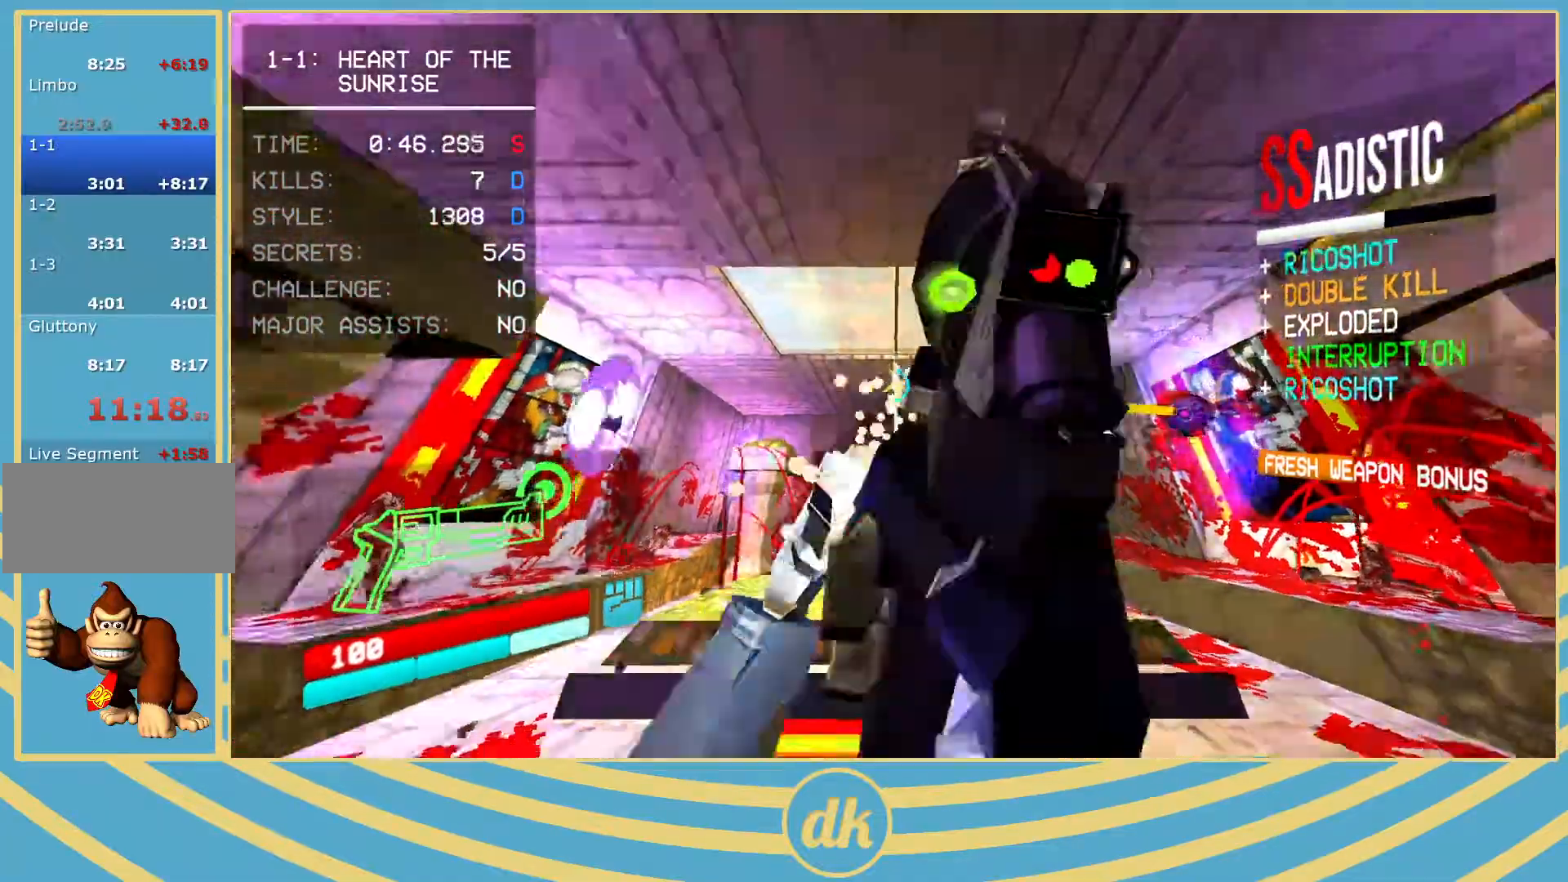
{"keys": ["s"], "events": []}
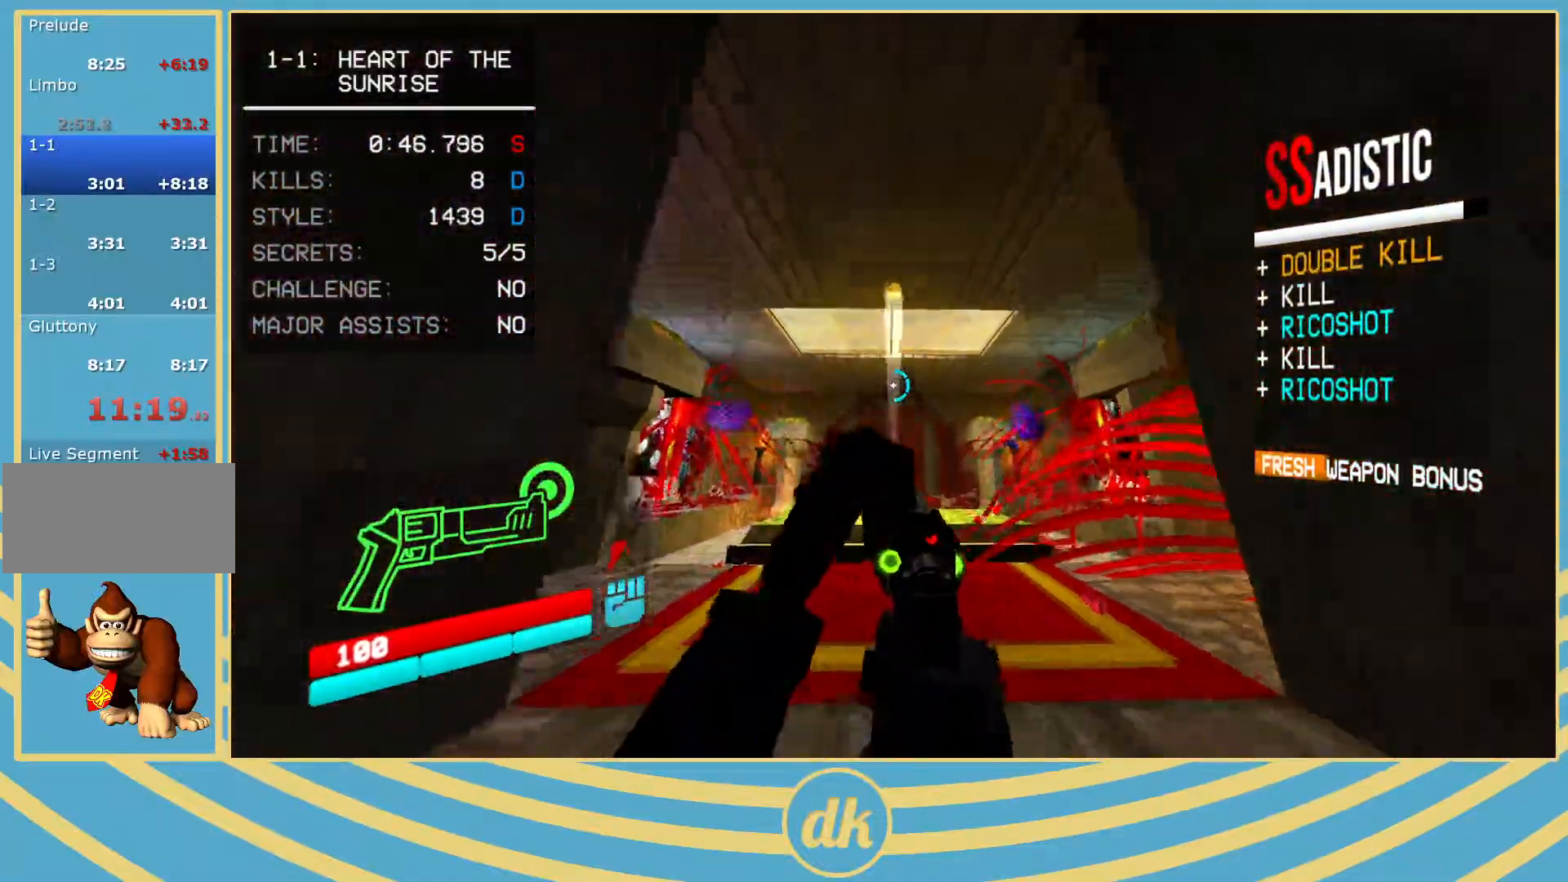
{"keys": ["w"], "events": [[333, "s", "up"], [500, "w", "down"]]}
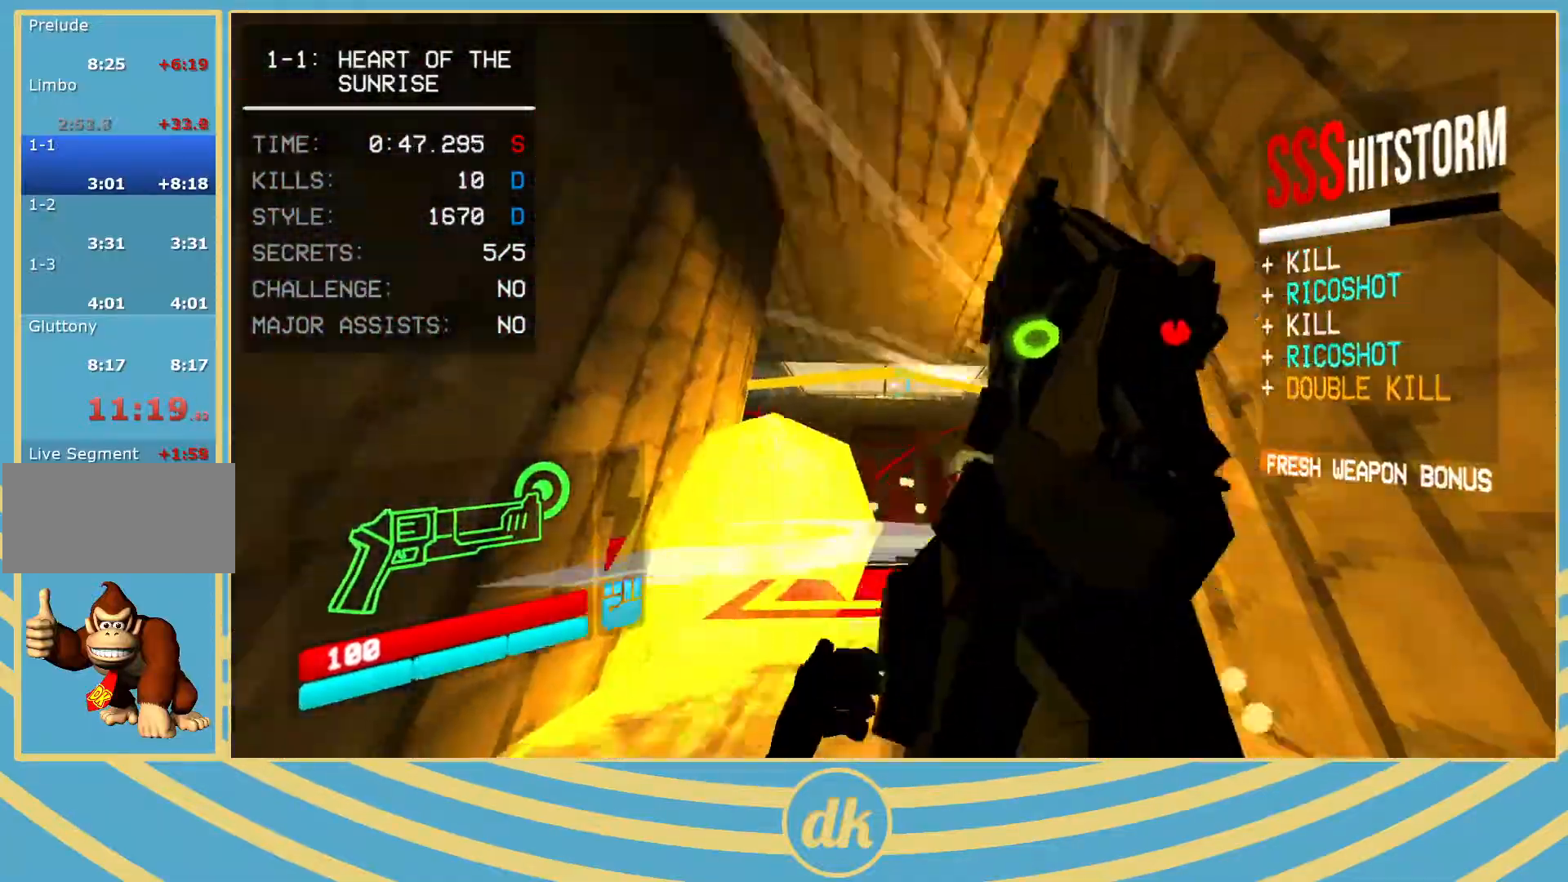
{"keys": ["w"], "events": []}
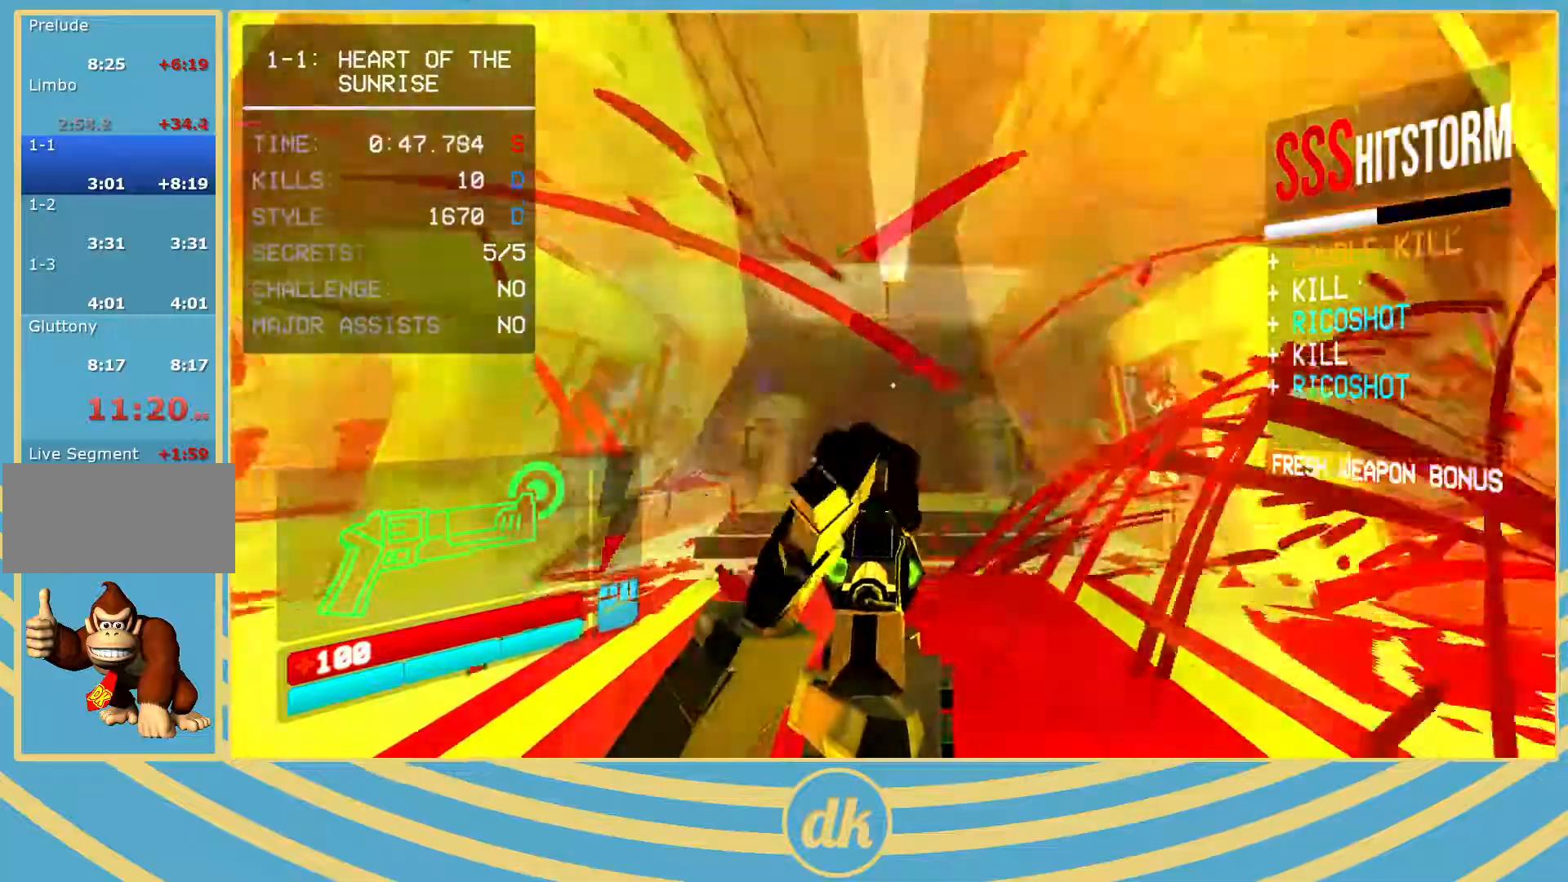
{"keys": ["shift_l", "w"], "events": [[433, "2", "down"], [450, "2", "up"], [467, "shift_l", "down"]]}
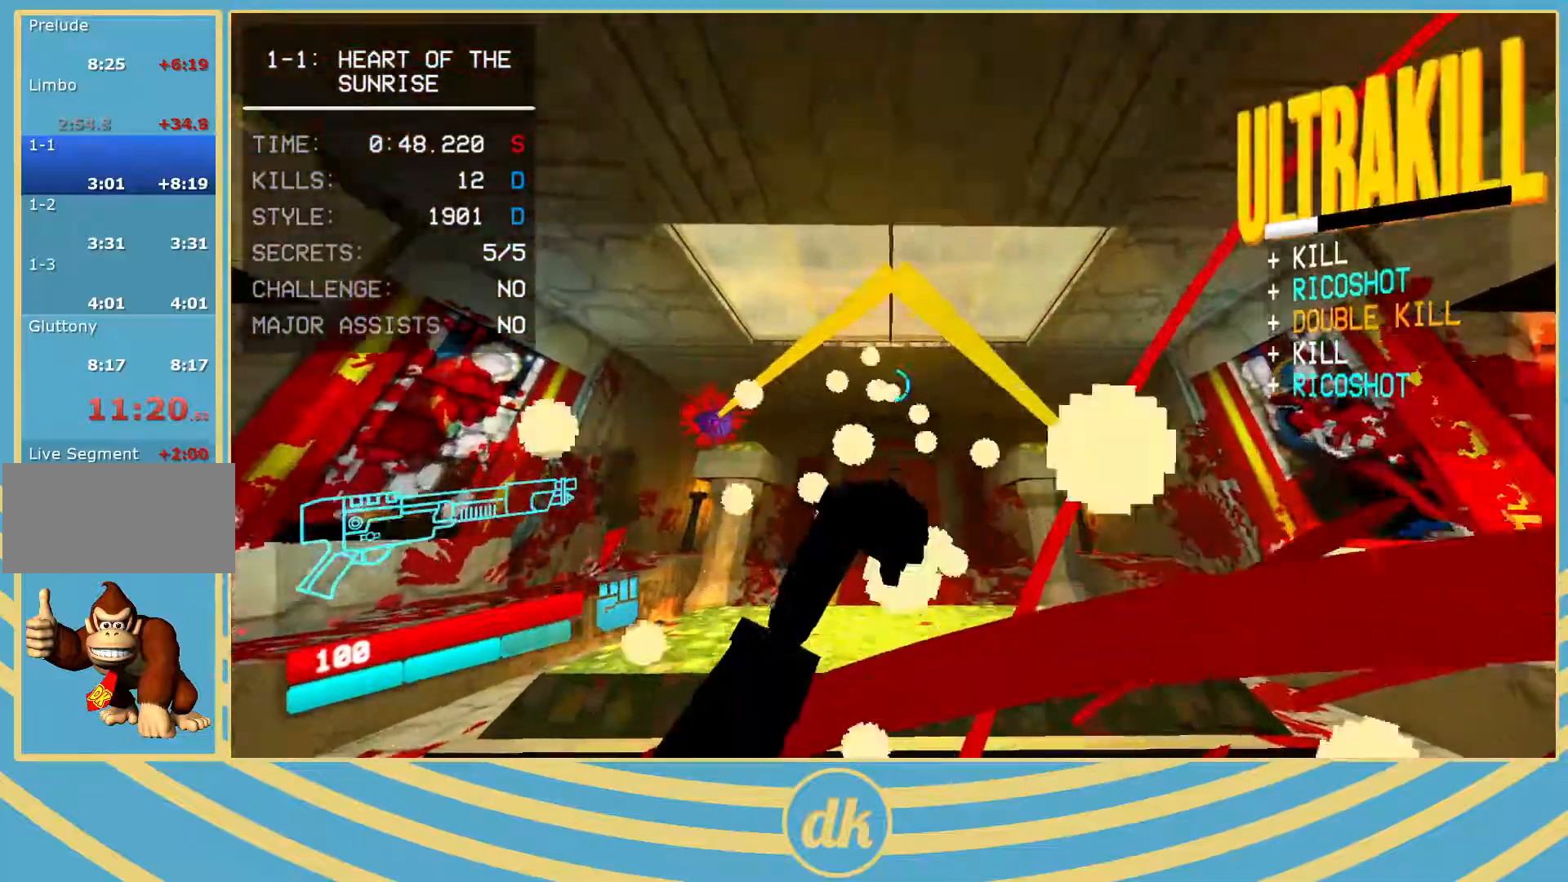
{"keys": ["w"], "events": [[83, "space", "down"], [100, "shift_l", "up"], [183, "space", "up"]]}
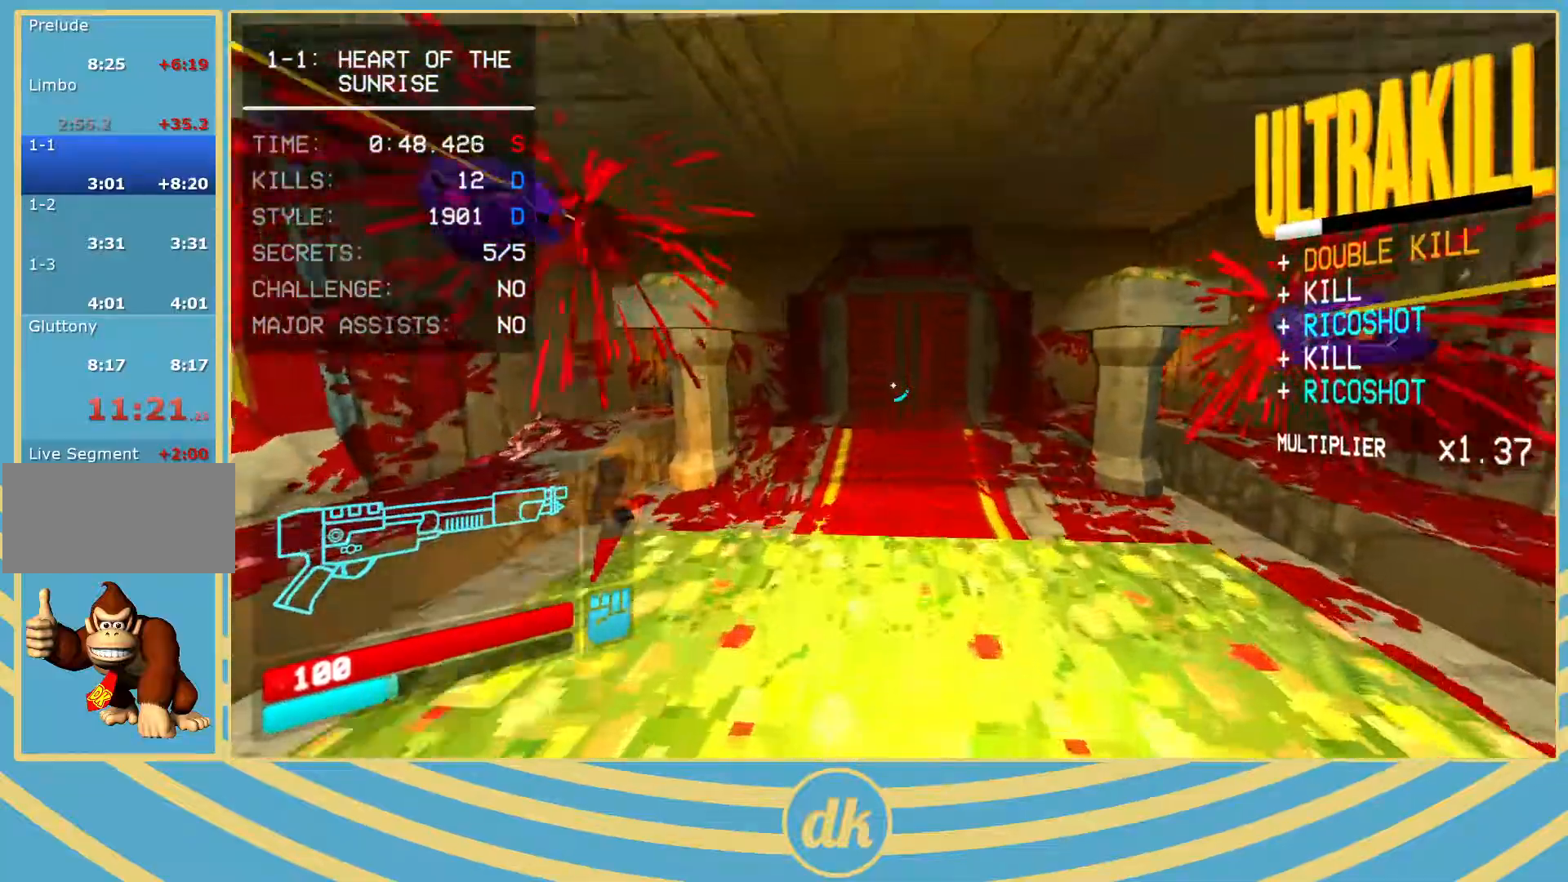
{"keys": ["w"], "events": [[317, "ctrl_l", "down"], [400, "ctrl_l", "up"]]}
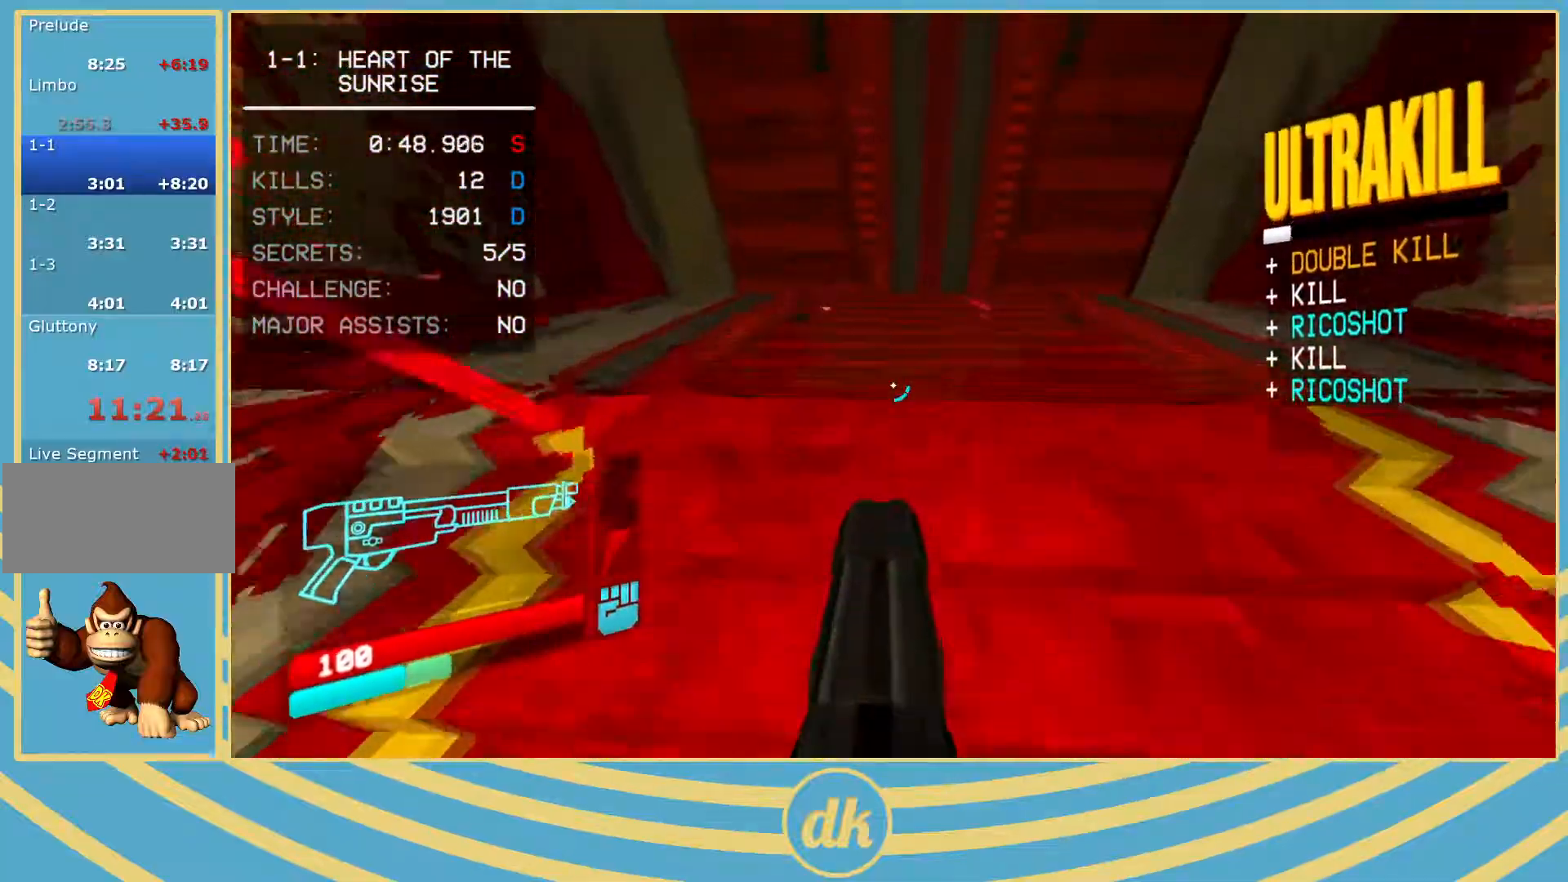
{"keys": ["w"], "events": []}
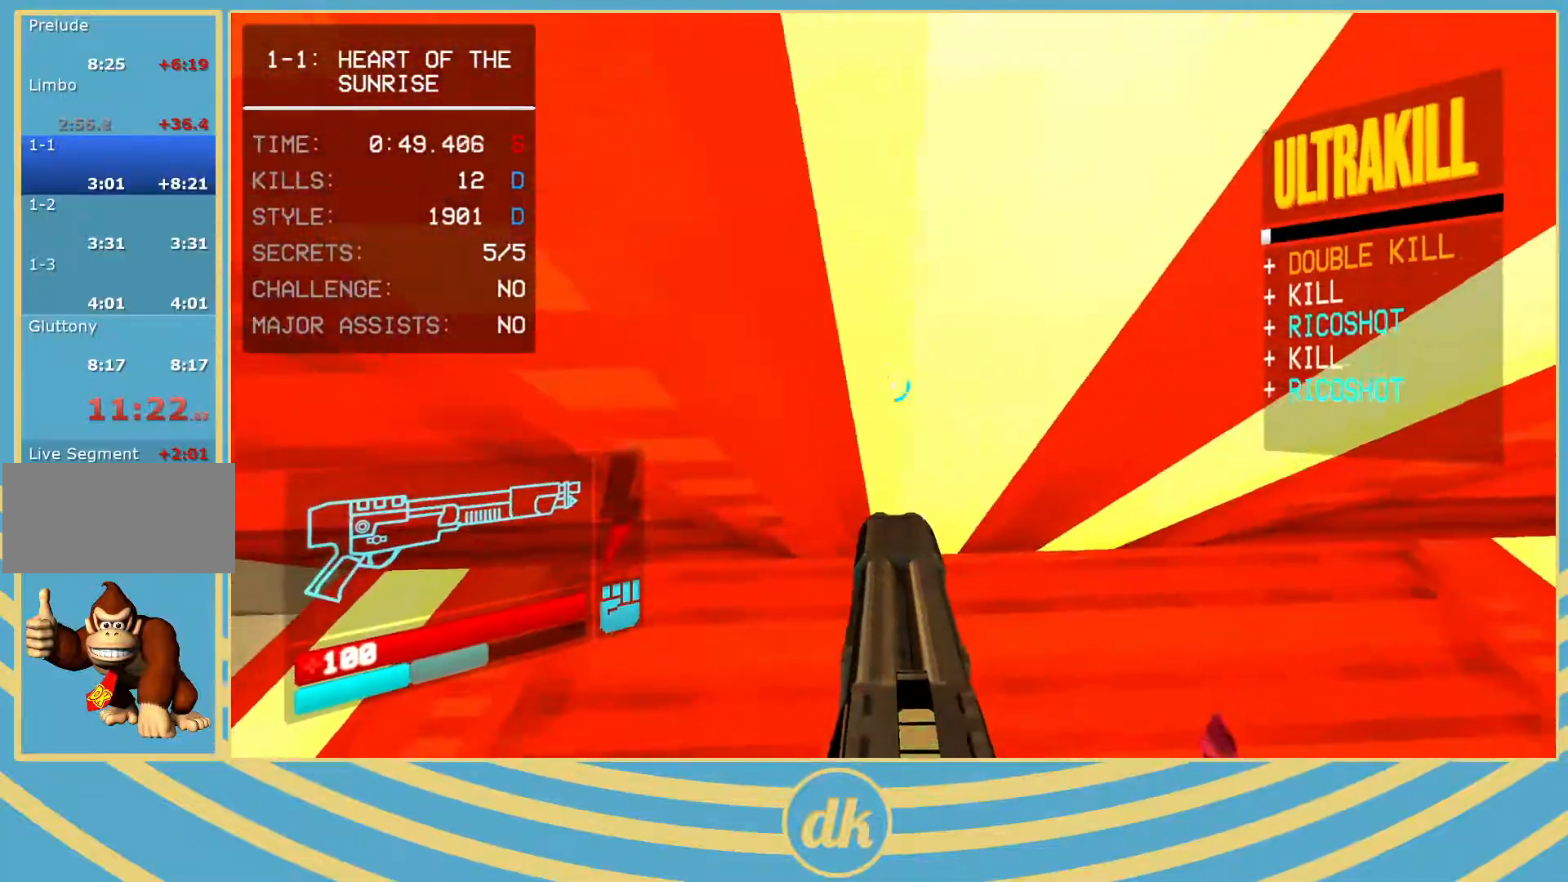
{"keys": ["w"], "events": [[200, "d", "down"], [267, "d", "up"]]}
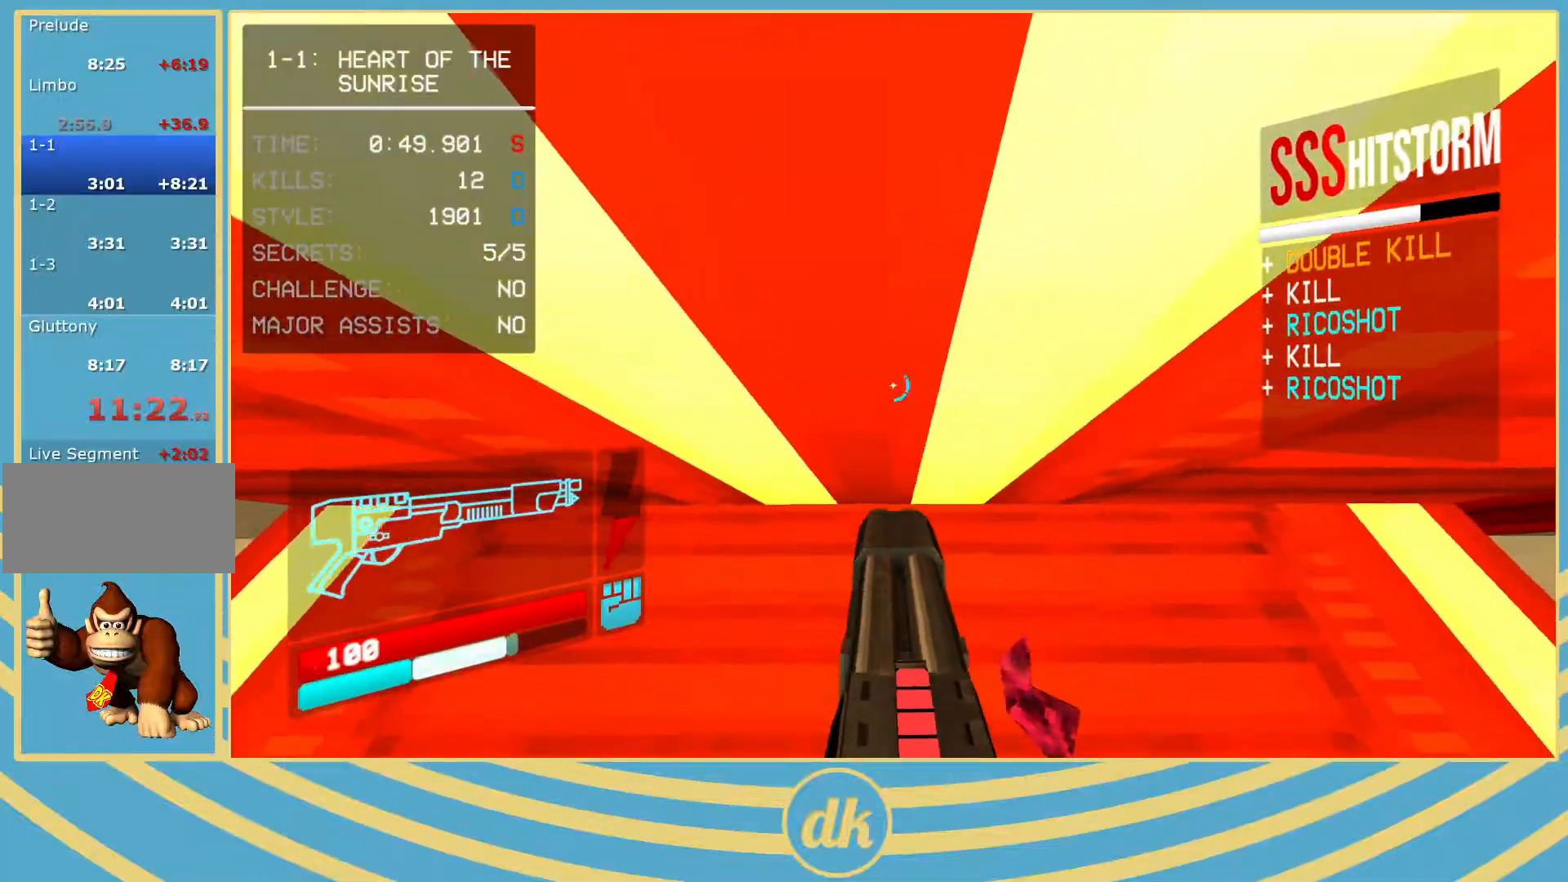
{"keys": ["ctrl_l", "w"], "events": [[467, "ctrl_l", "down"]]}
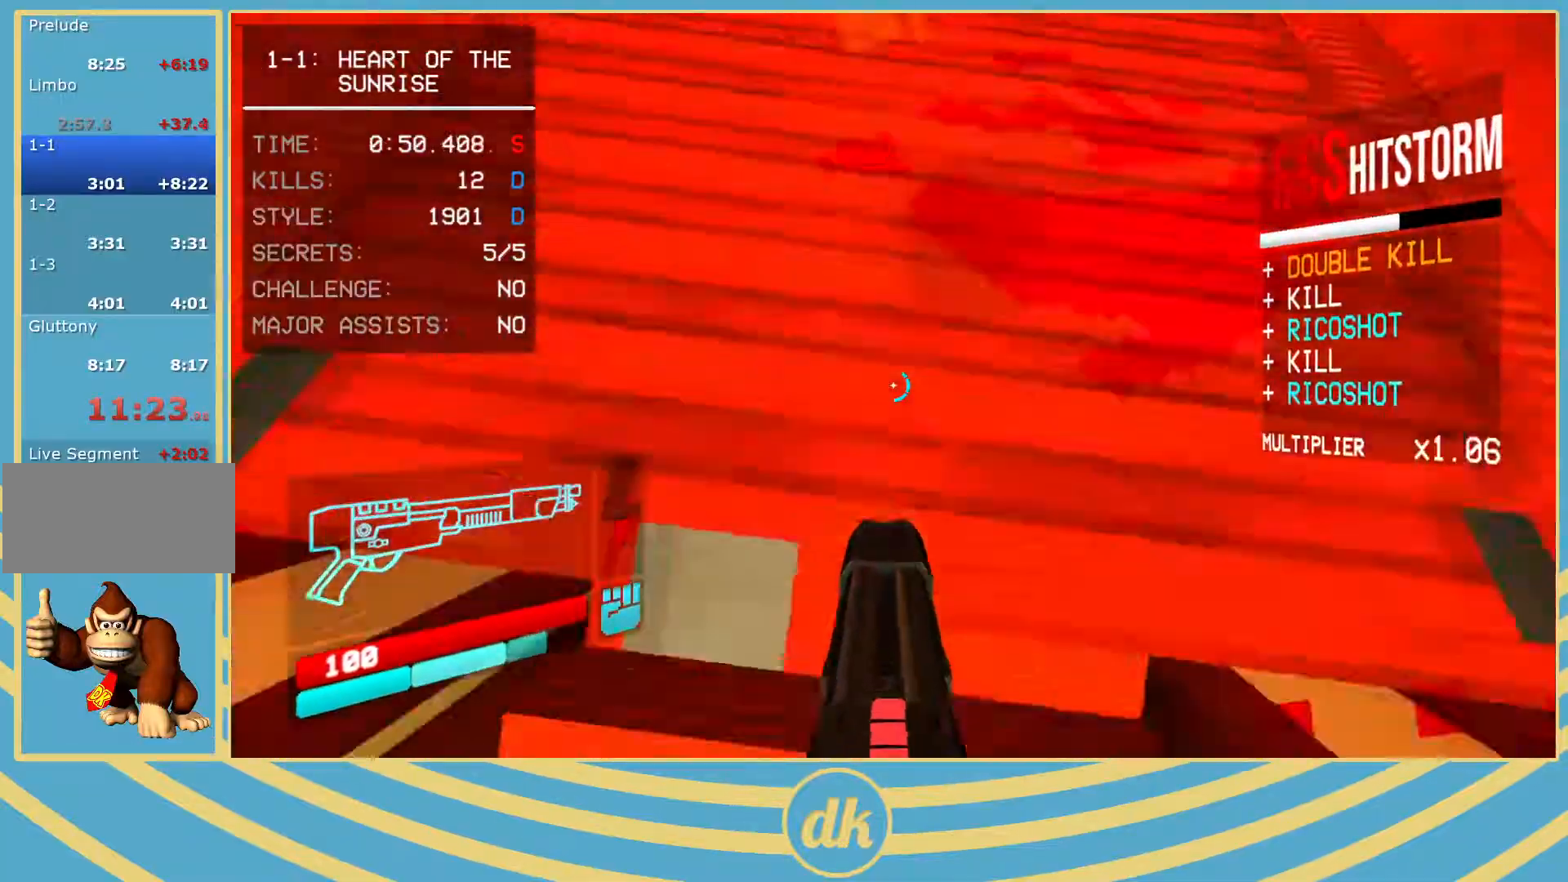
{"keys": ["w"], "events": [[200, "2", "down"], [217, "2", "up"], [233, "ctrl_l", "up"]]}
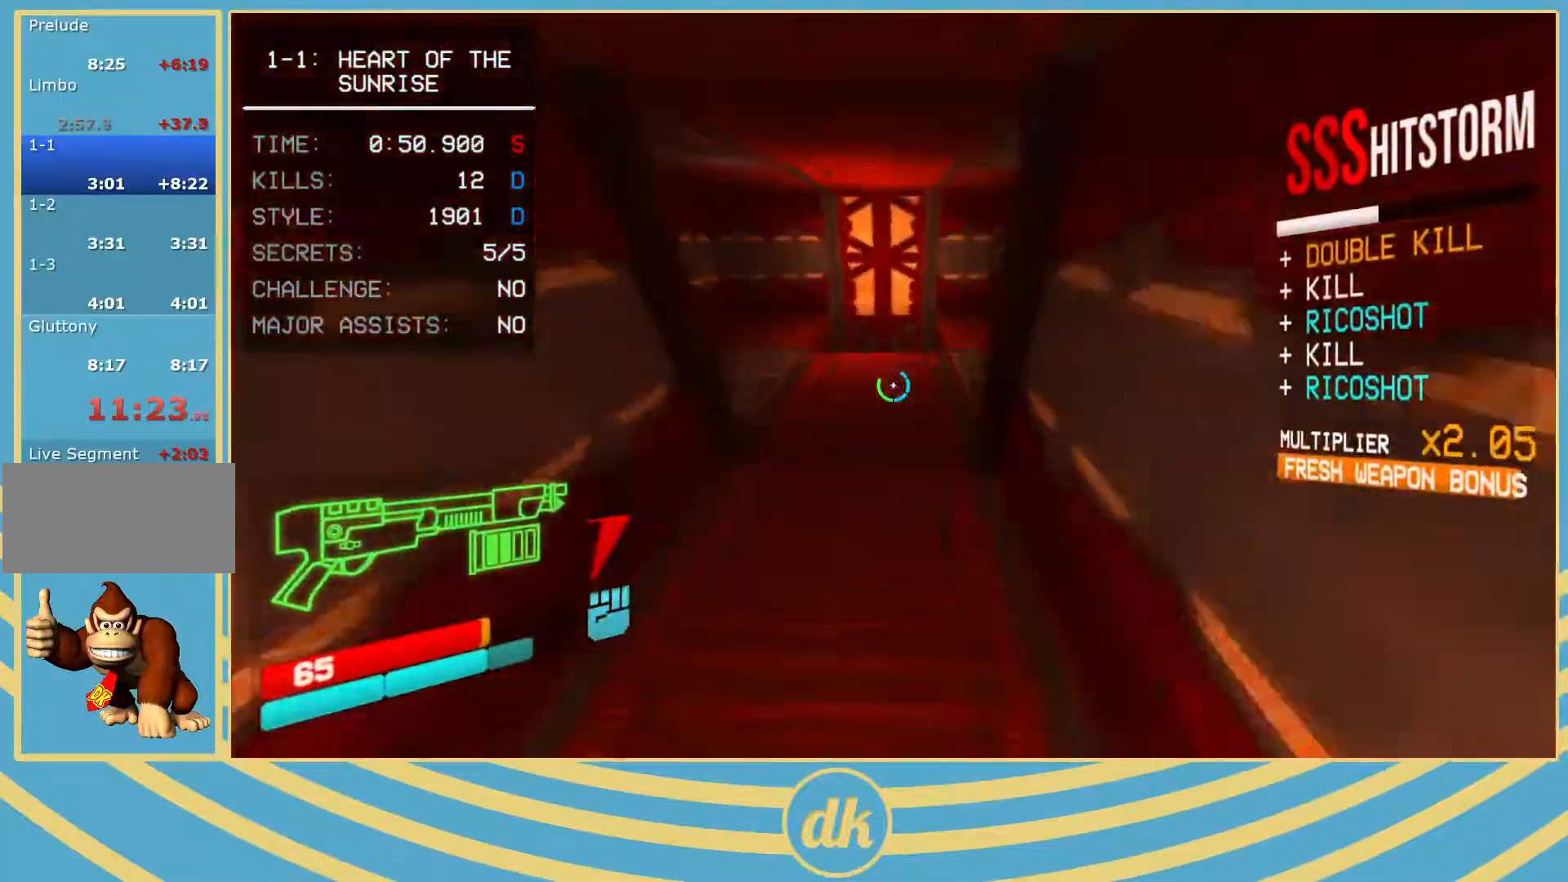
{"keys": [], "events": [[150, "ctrl_l", "down"], [367, "ctrl_l", "up"], [383, "w", "up"]]}
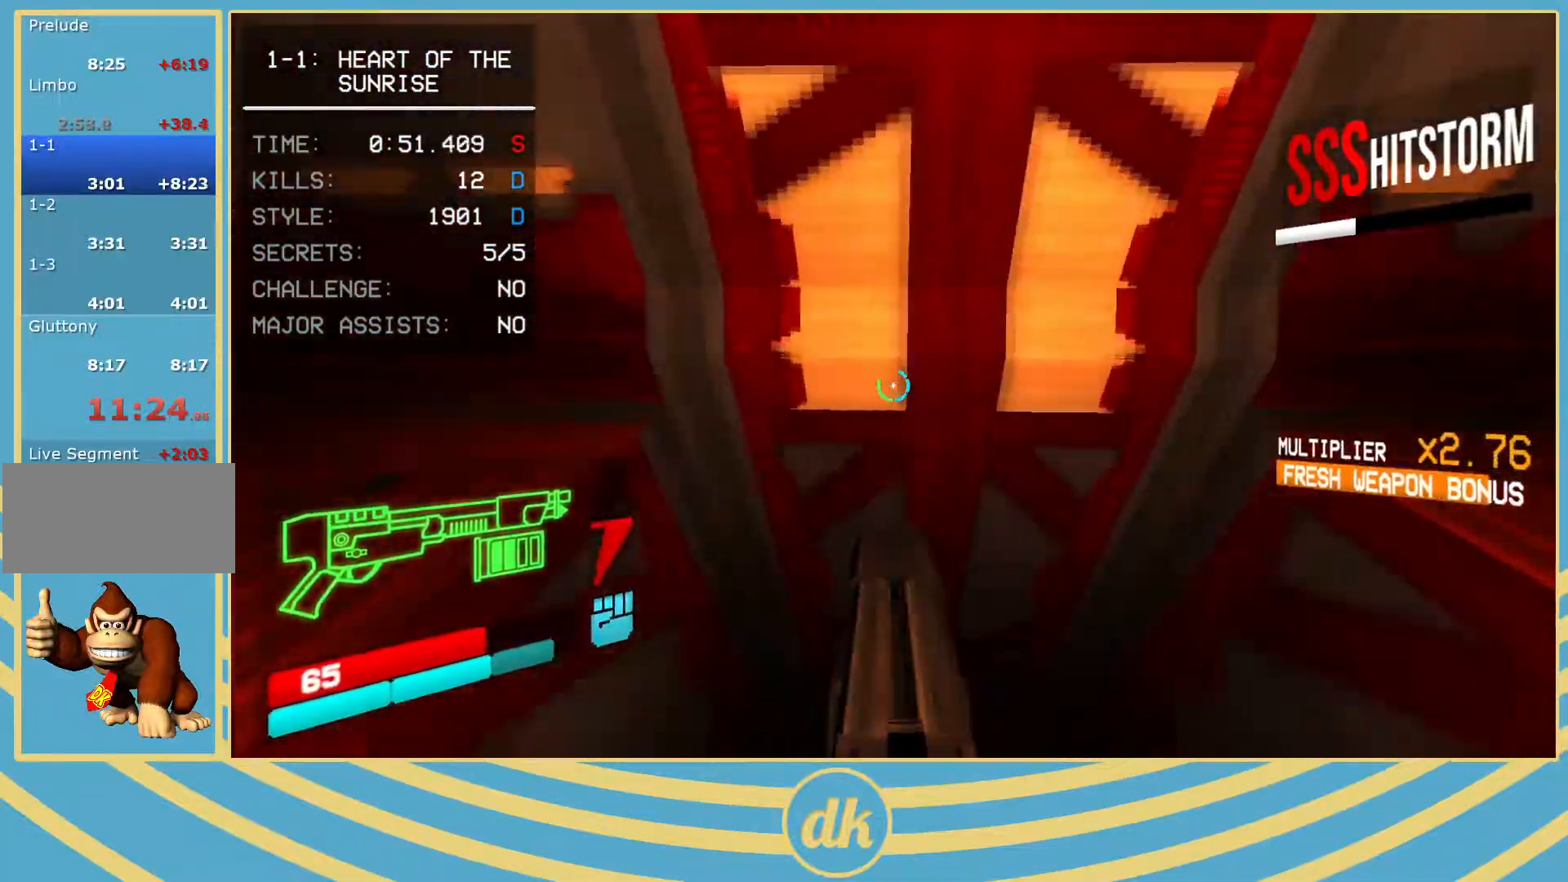
{"keys": [], "events": [[50, "ctrl_l", "down"], [183, "ctrl_l", "up"]]}
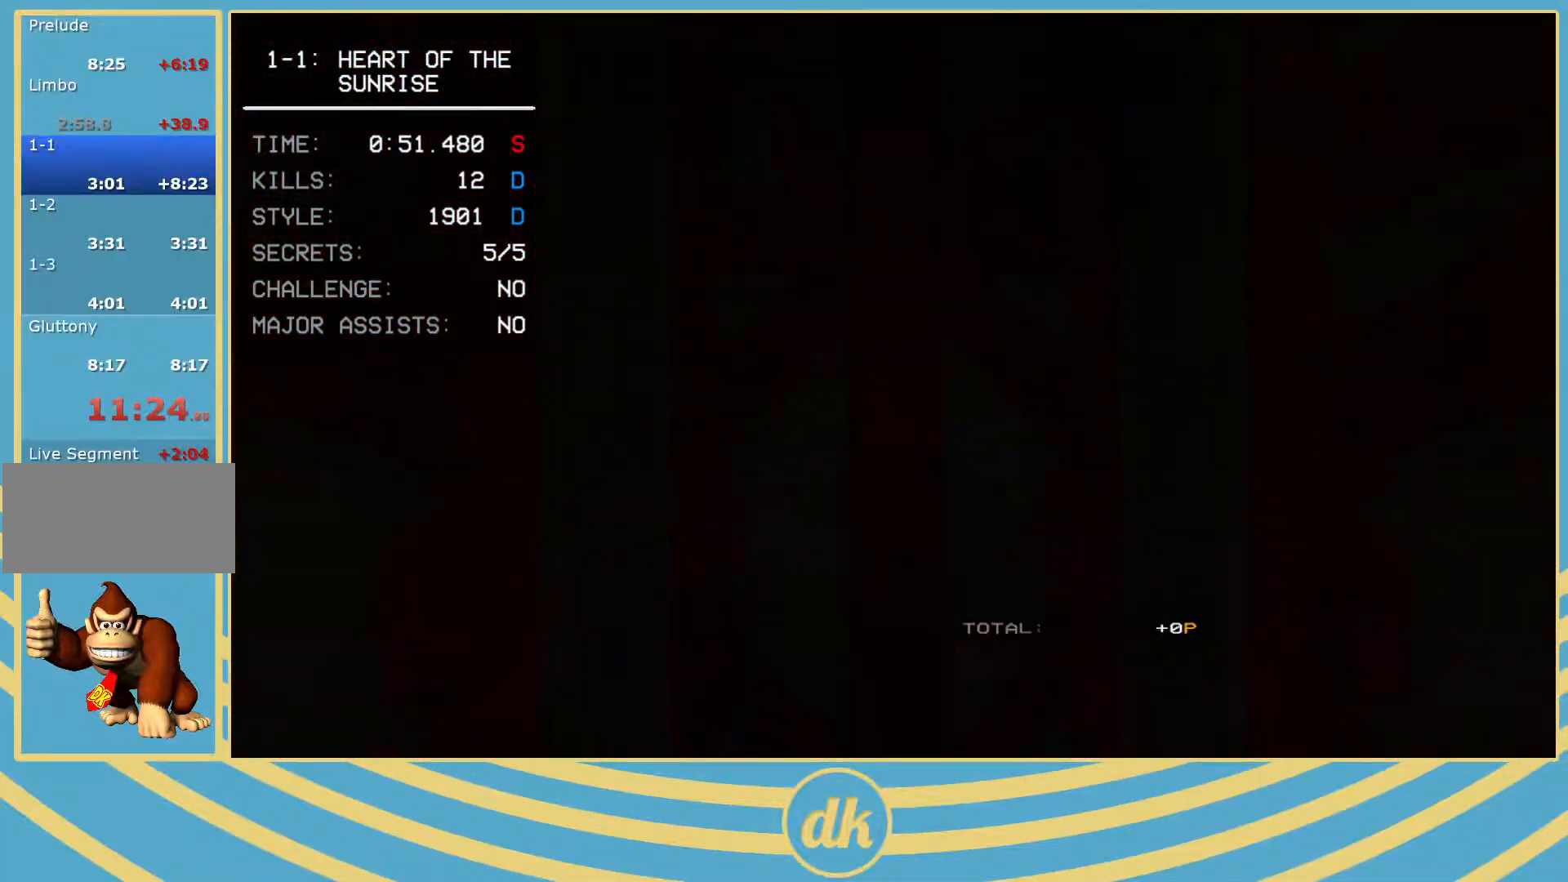
{"keys": [], "events": []}
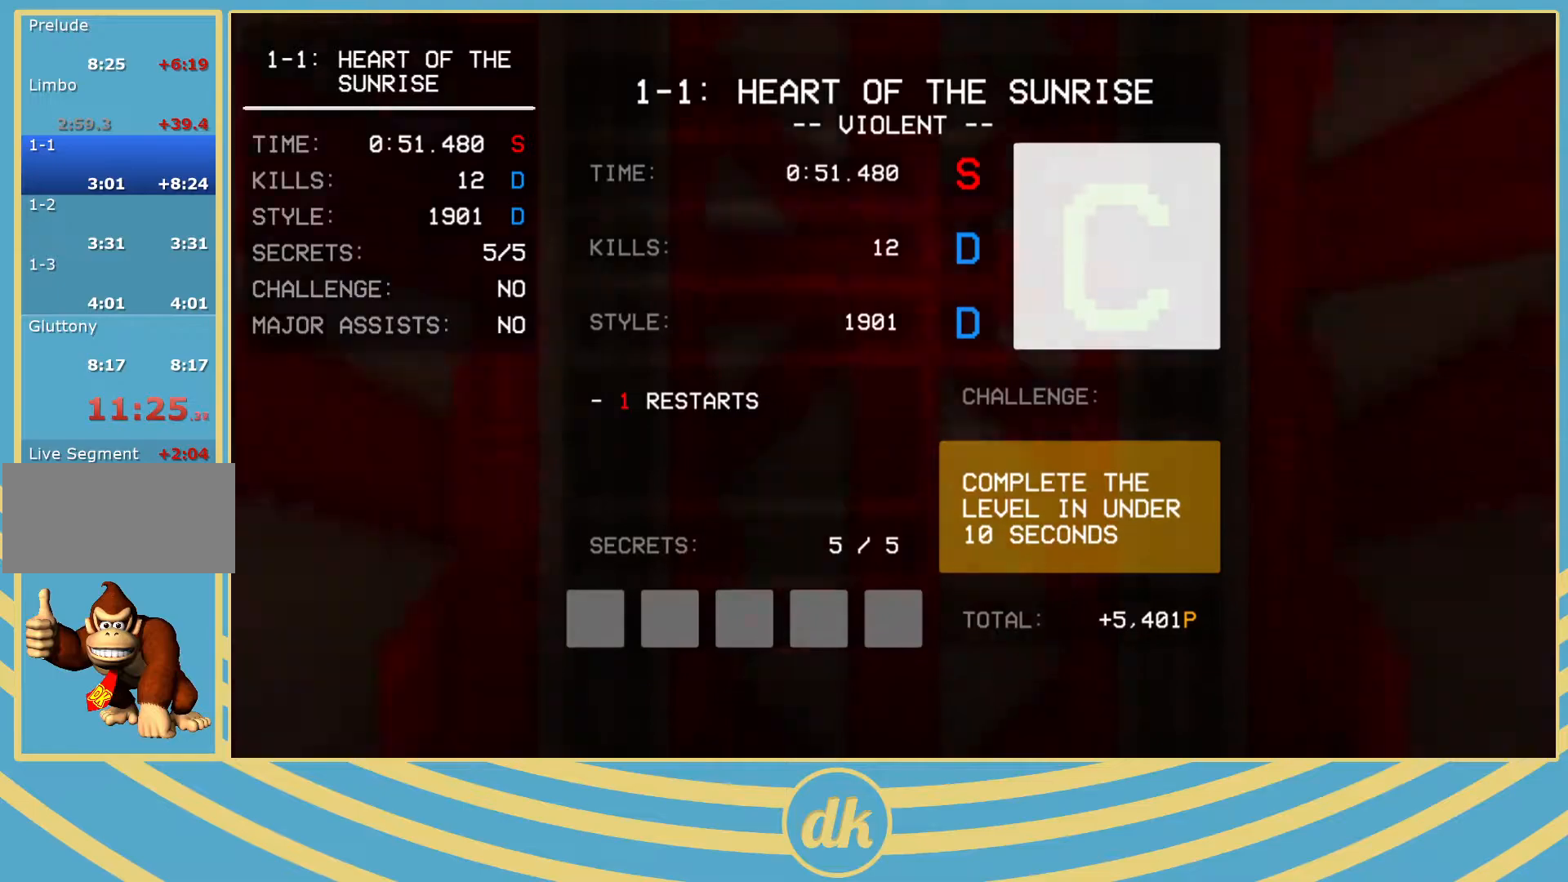
{"keys": [], "events": []}
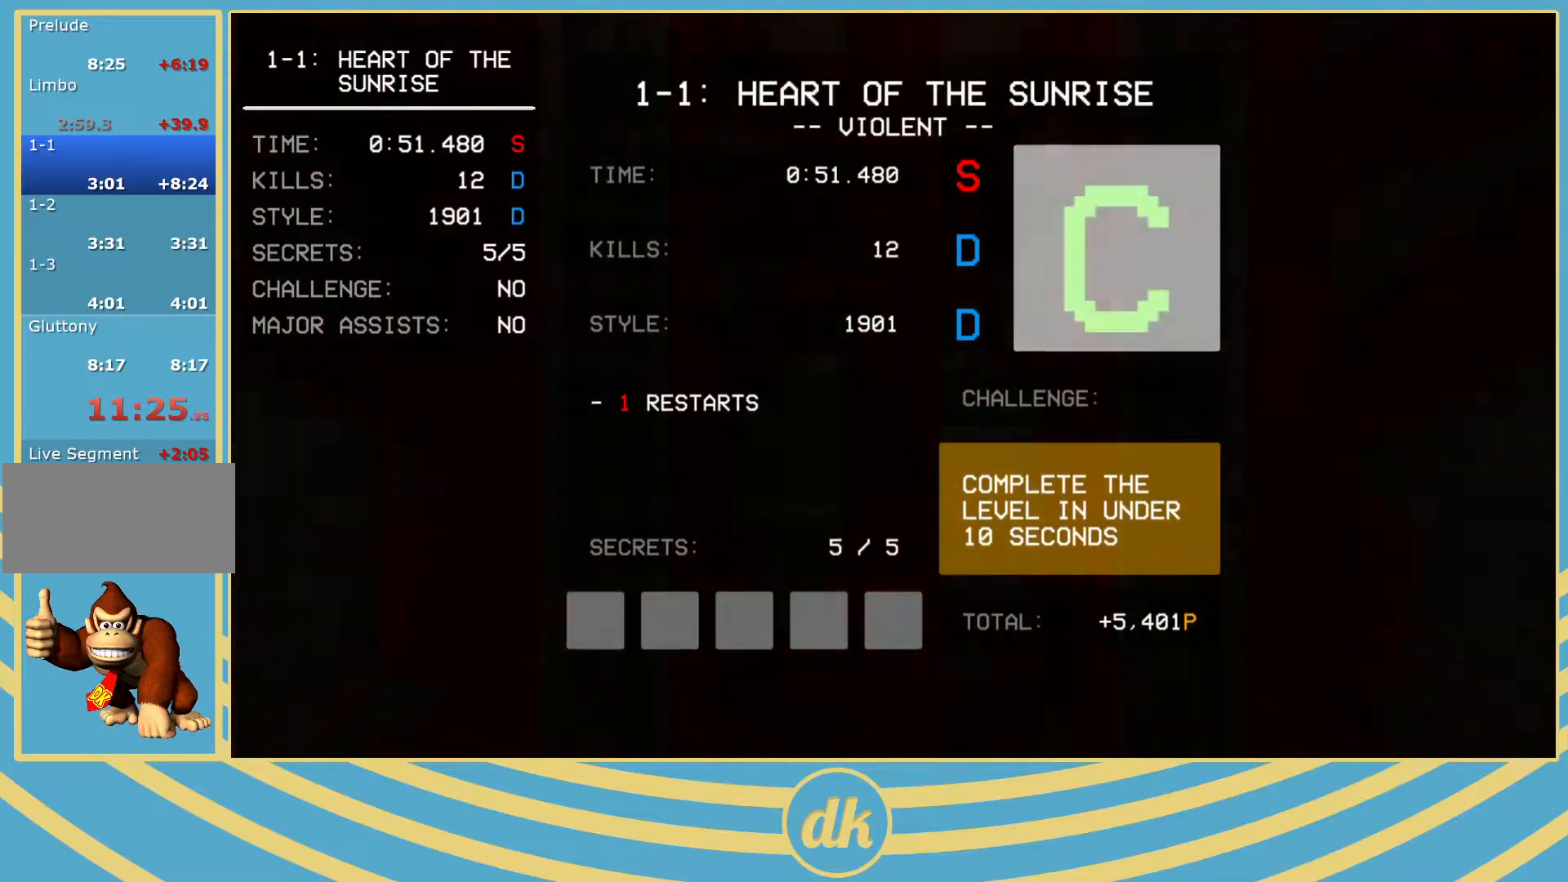
{"keys": [], "events": []}
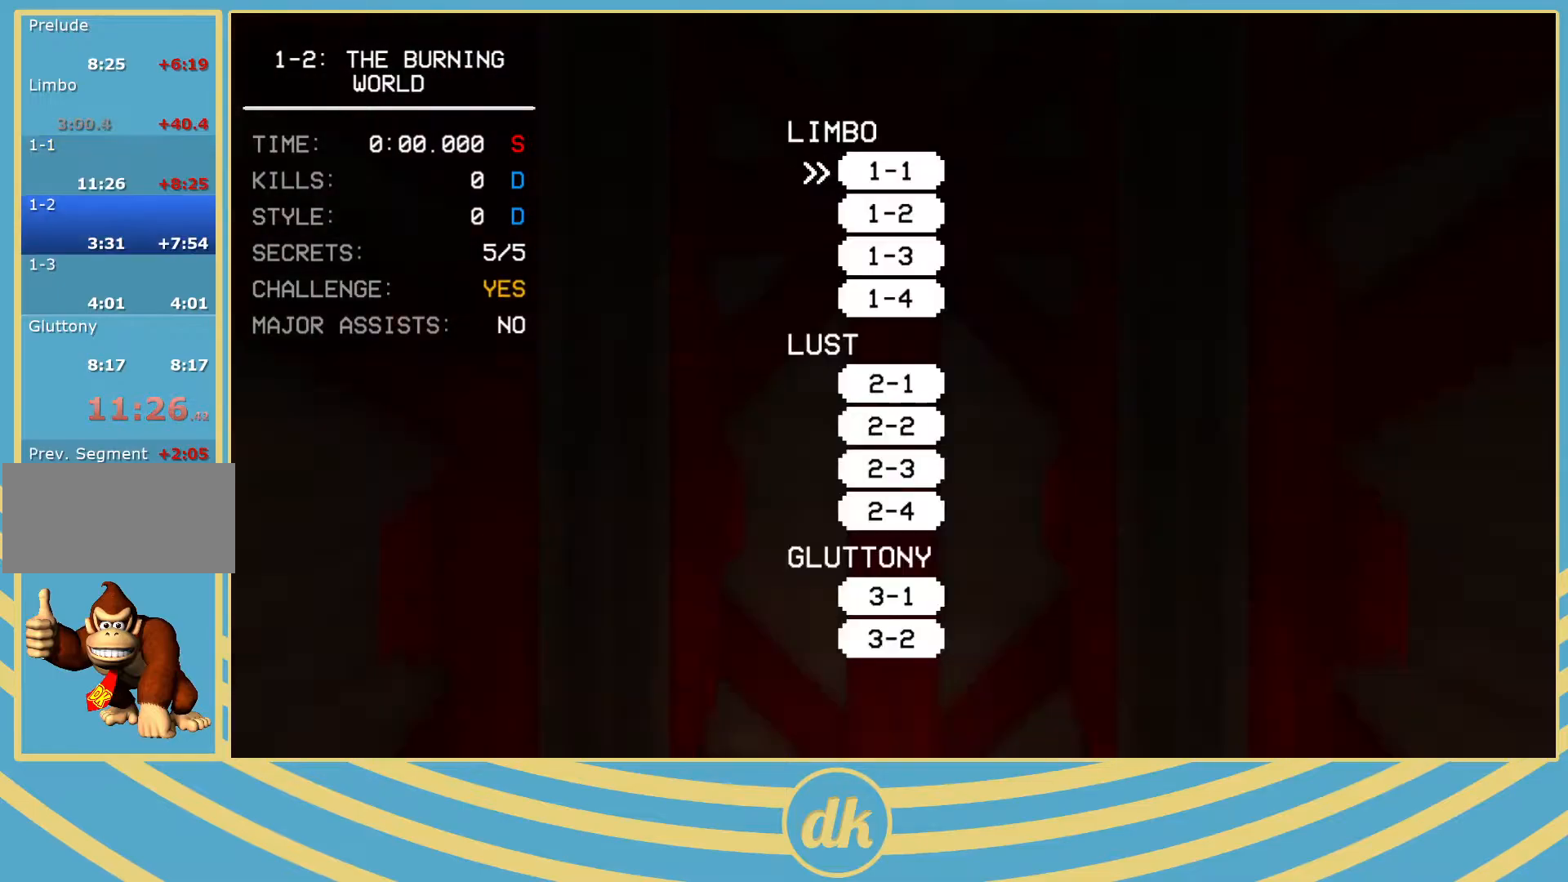
{"keys": [], "events": [[467, "1", "down"], [483, "1", "up"]]}
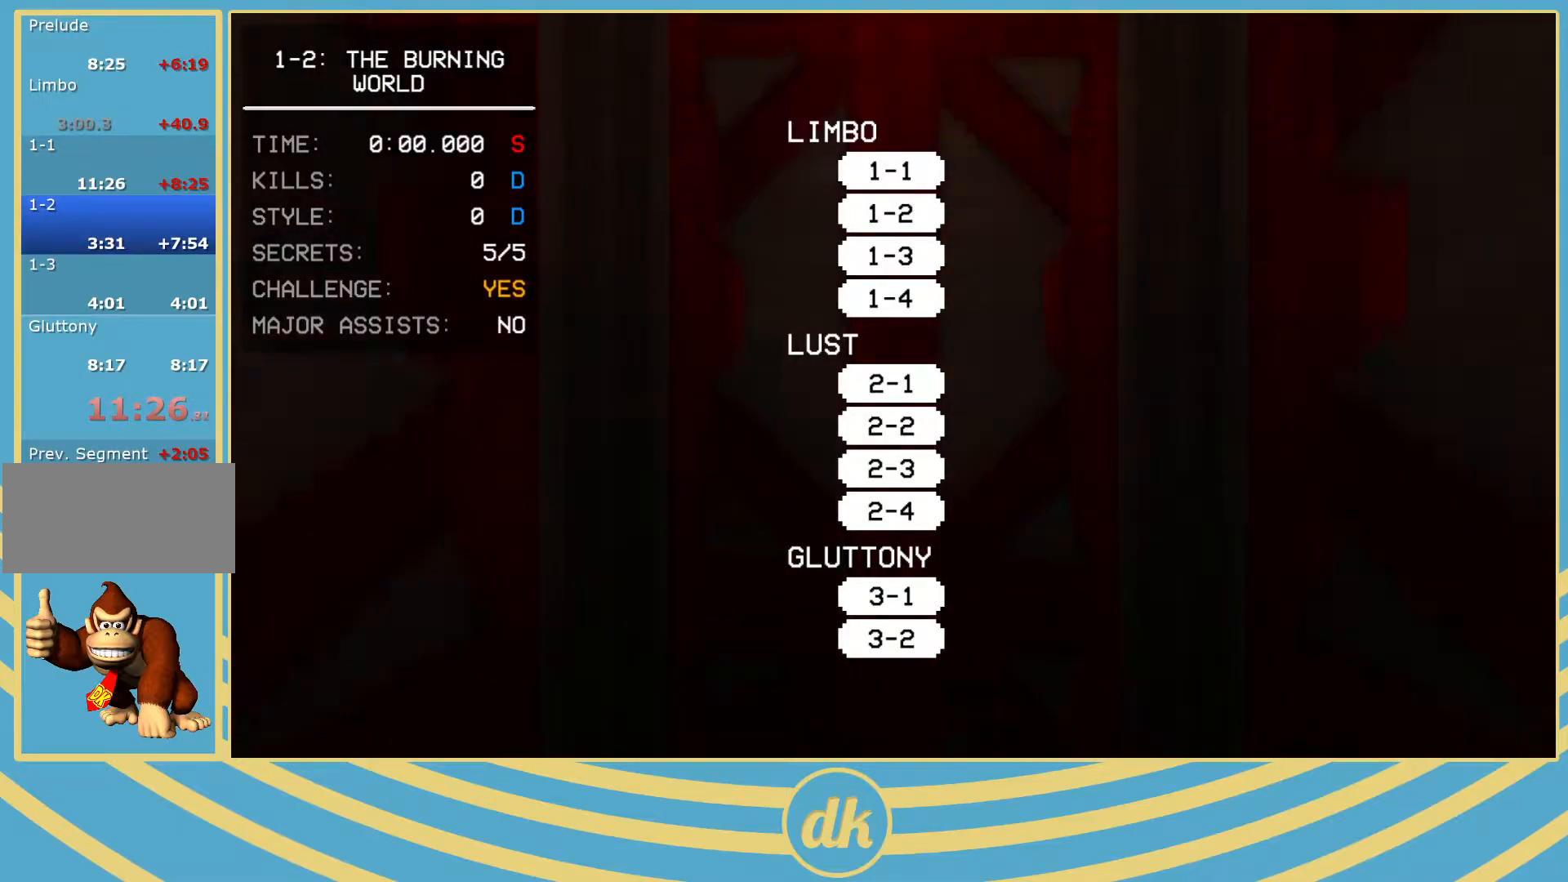
{"keys": [], "events": [[17, "2", "down"], [33, "2", "up"]]}
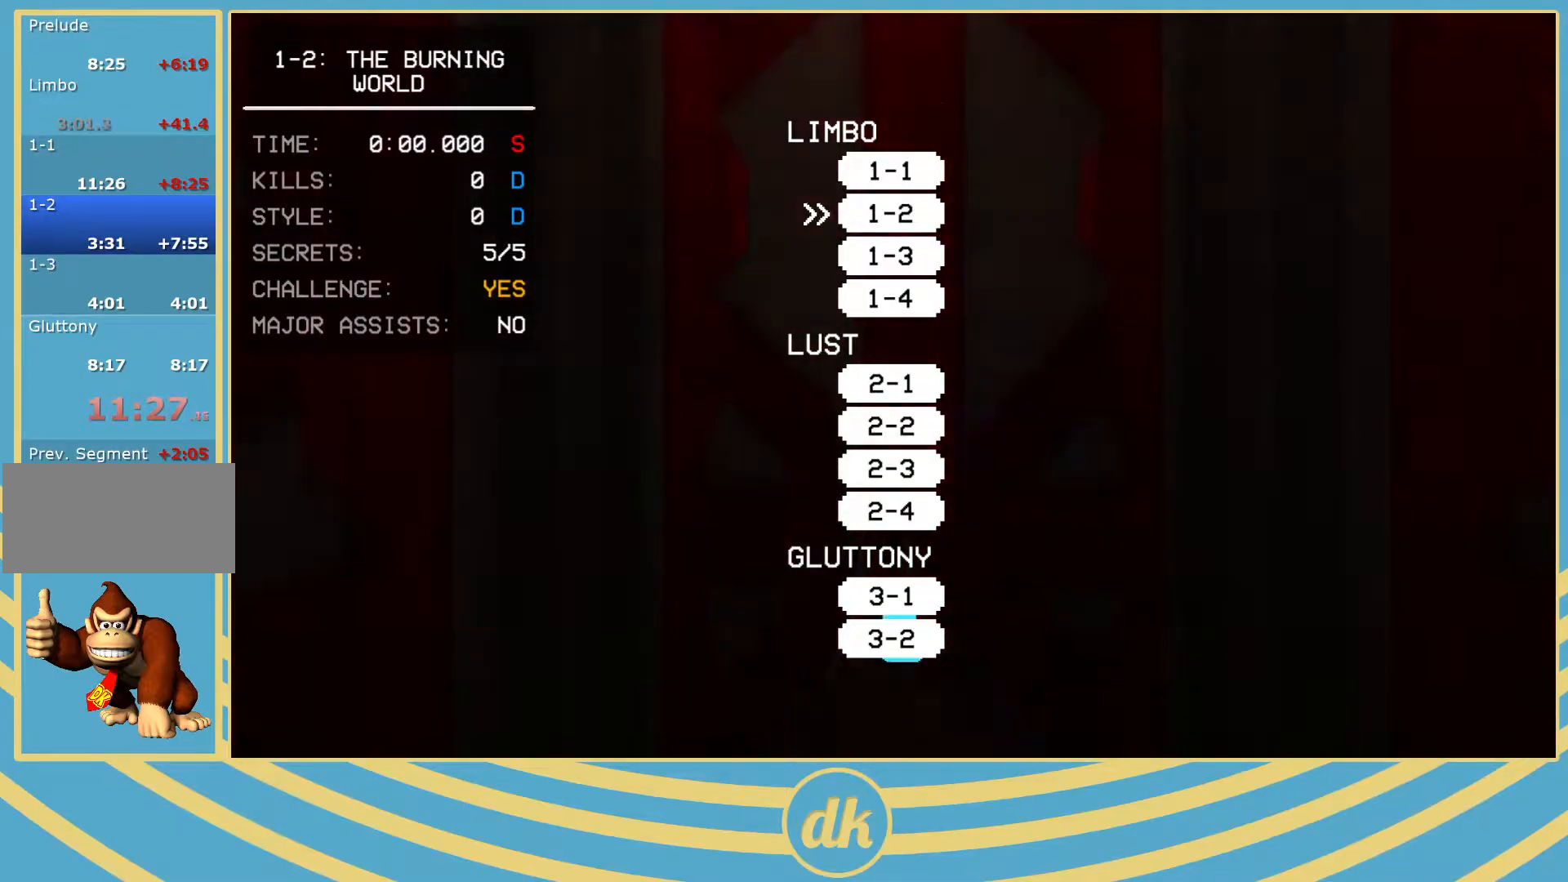
{"keys": [], "events": []}
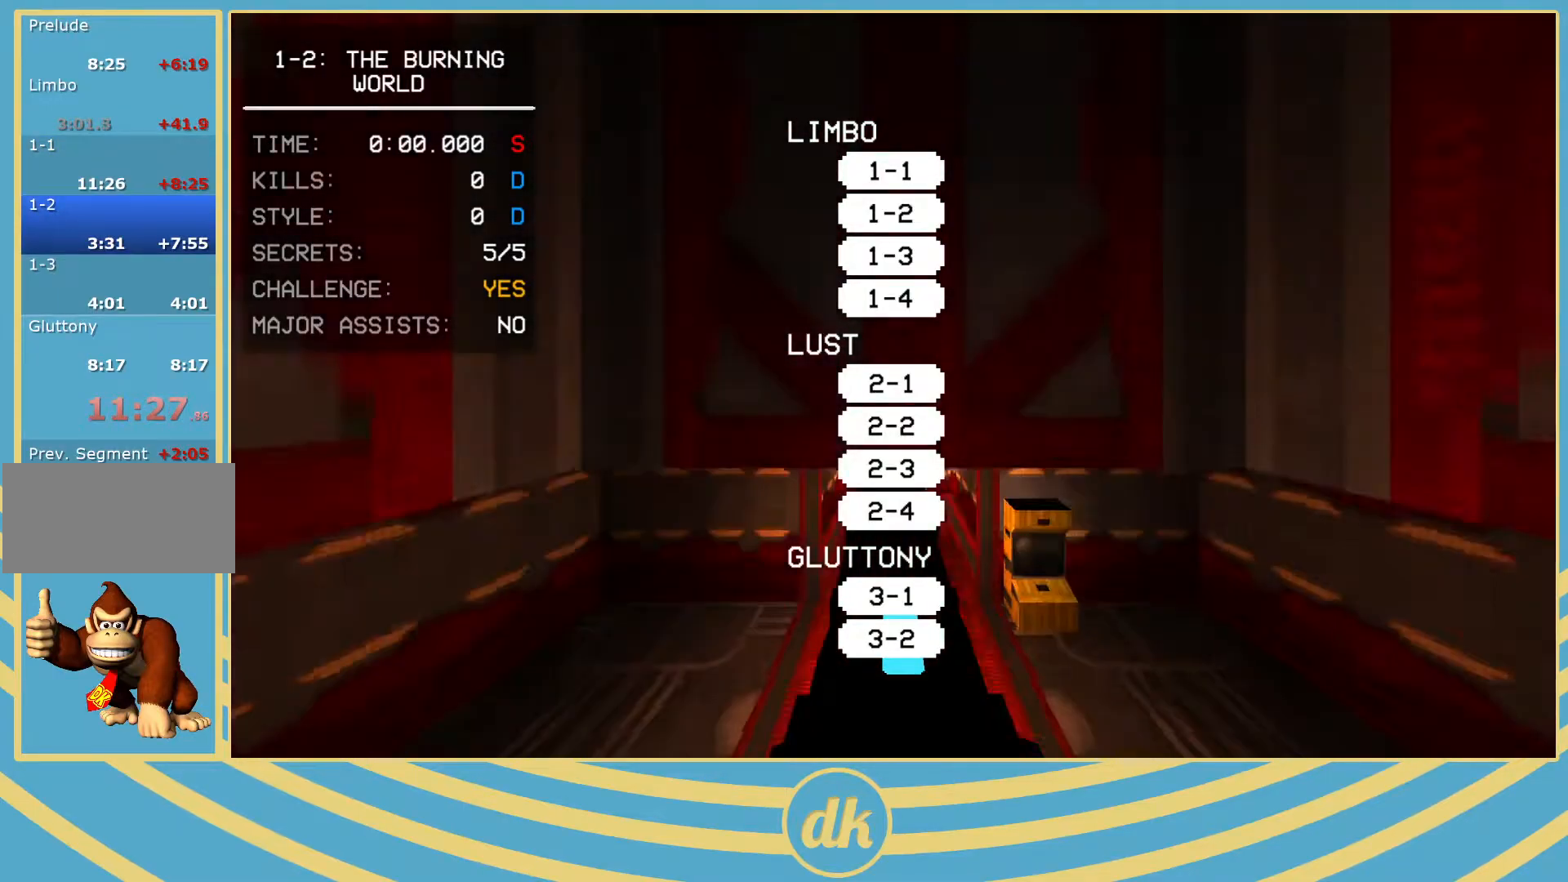
{"keys": [], "events": []}
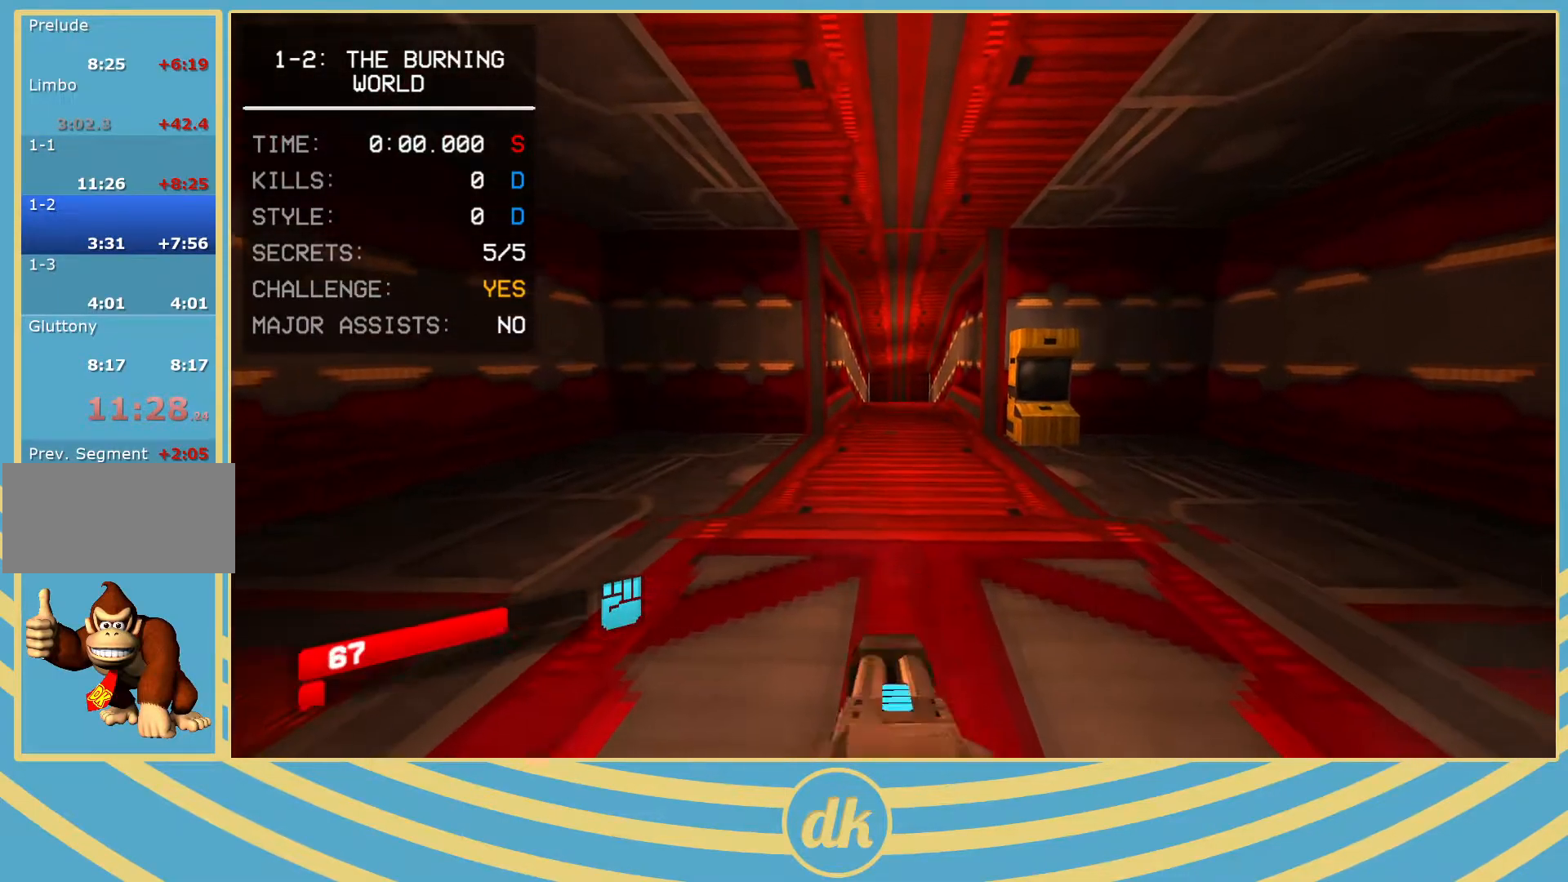
{"keys": [], "events": []}
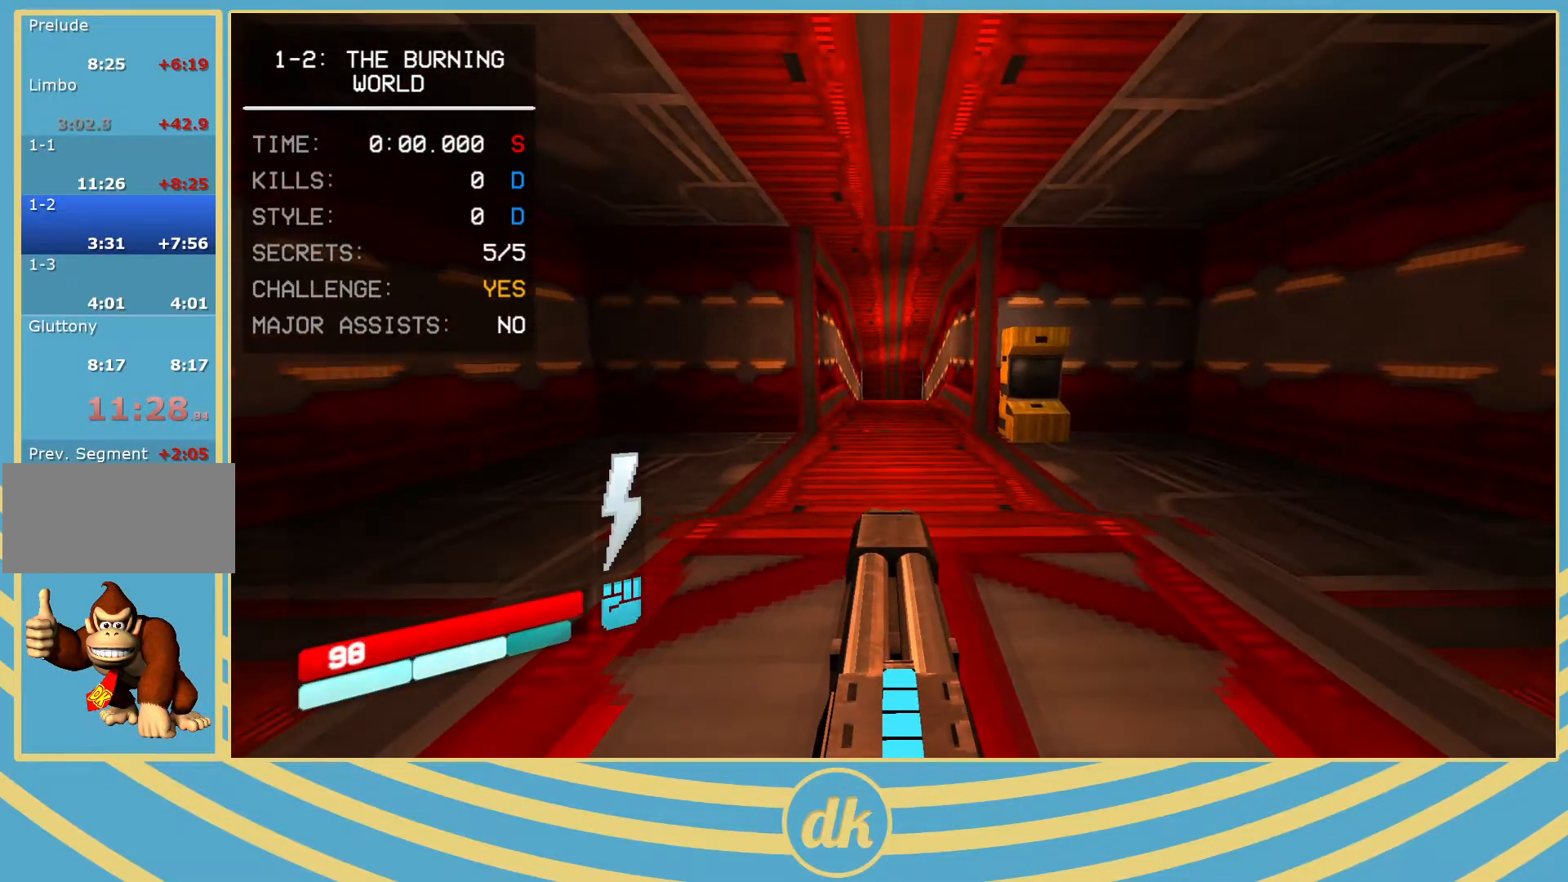
{"keys": [], "events": []}
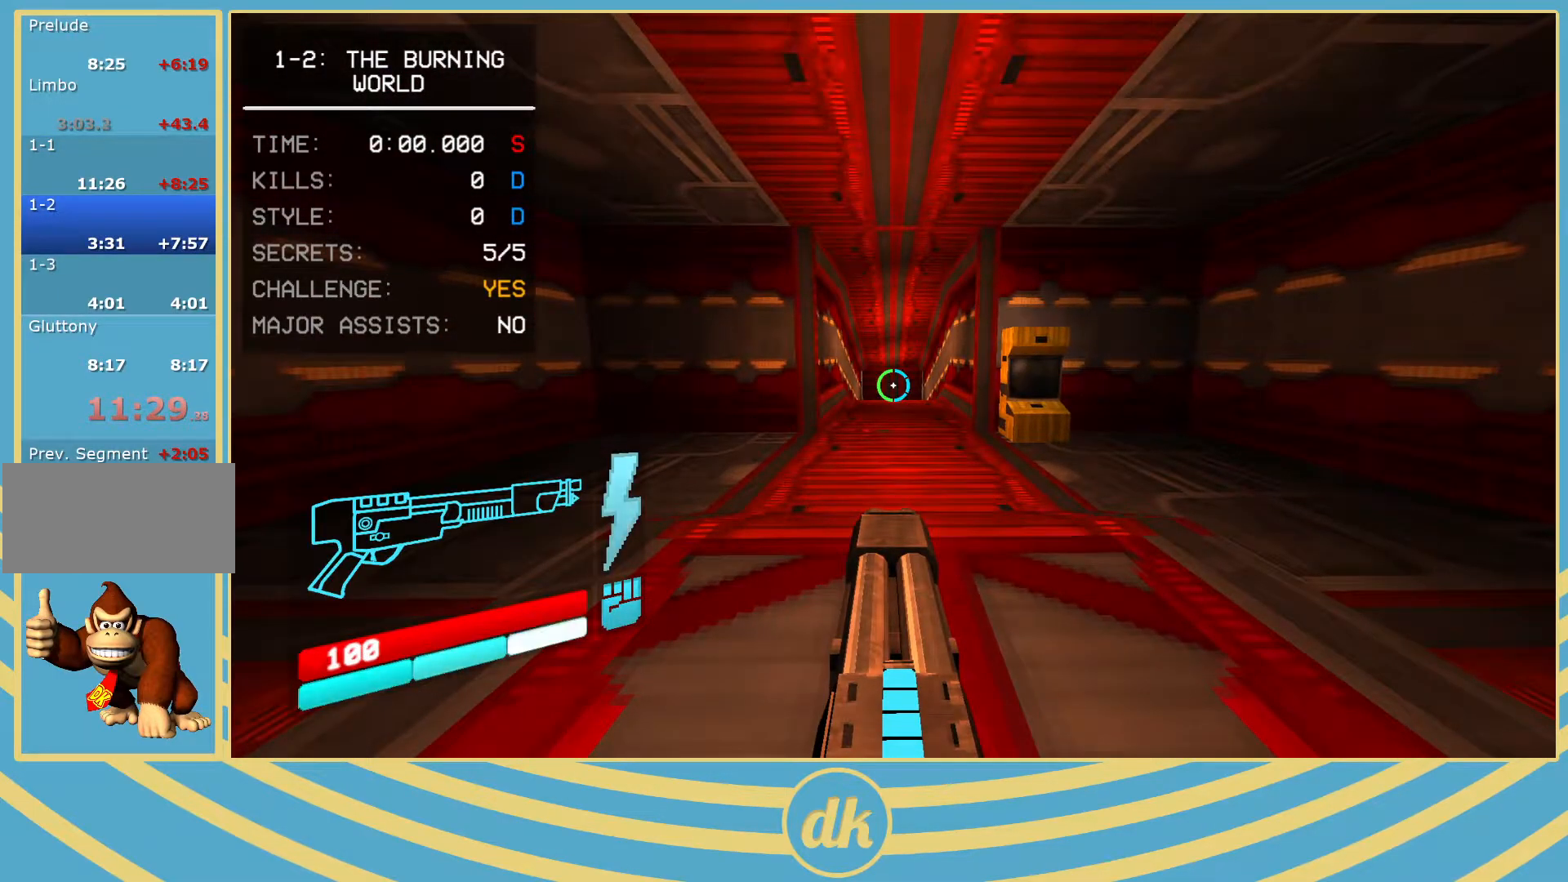
{"keys": [], "events": []}